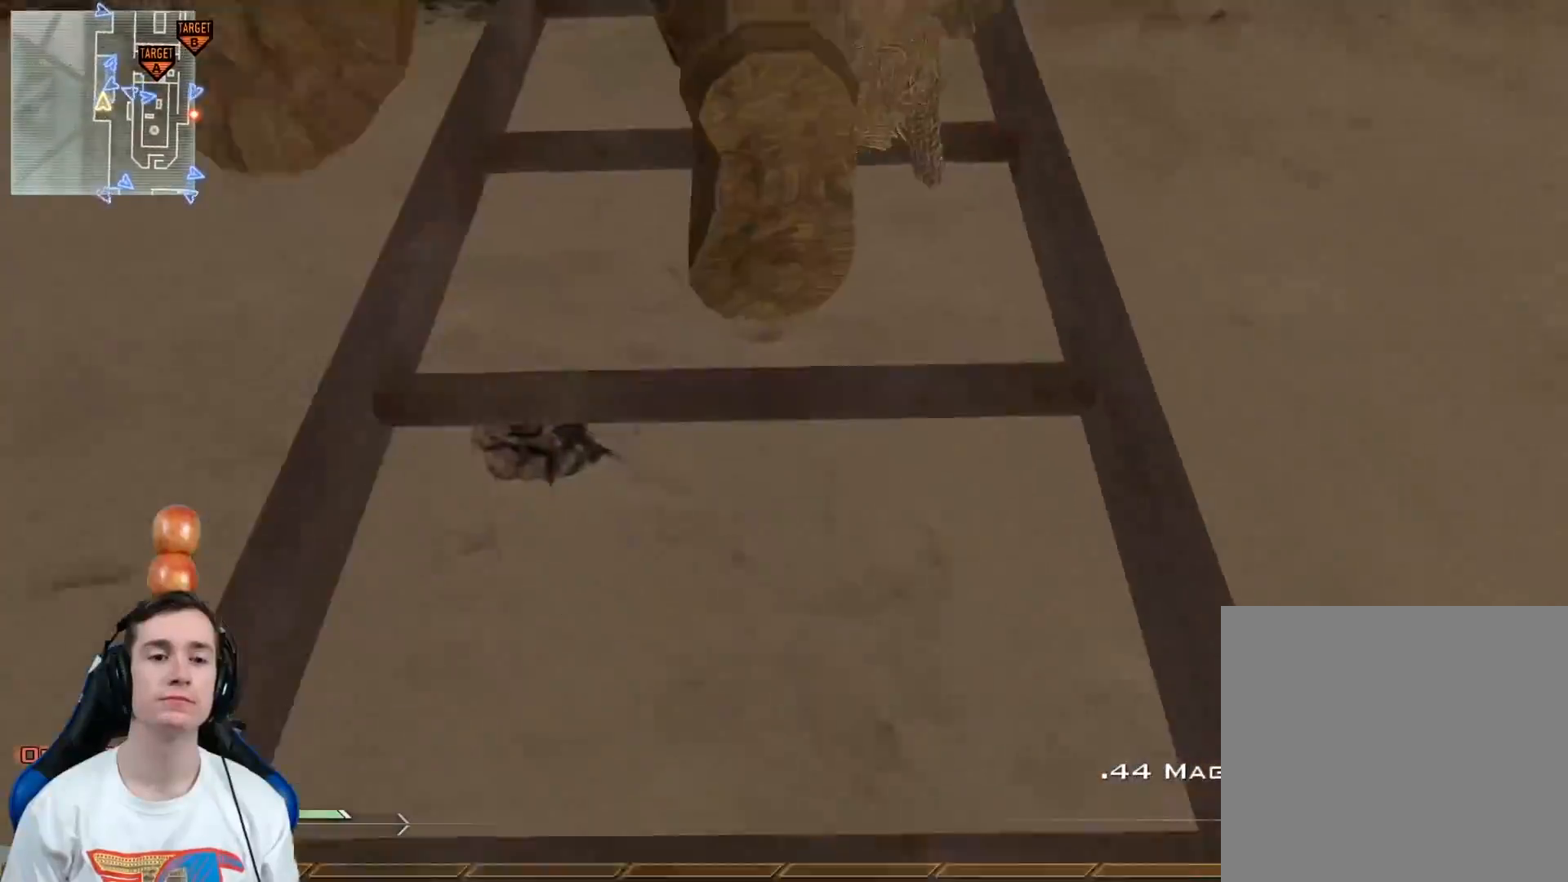
Gameplay with a controller (Xbox layout); each line is a JSON object with the inputs held at the frame after it. "events" lists button and stick changes between this image and that frame as [ms after this image, input, new state], when the widget could be followed in between.
{"buttons": [], "left_stick": "up", "right_stick": "center", "events": []}
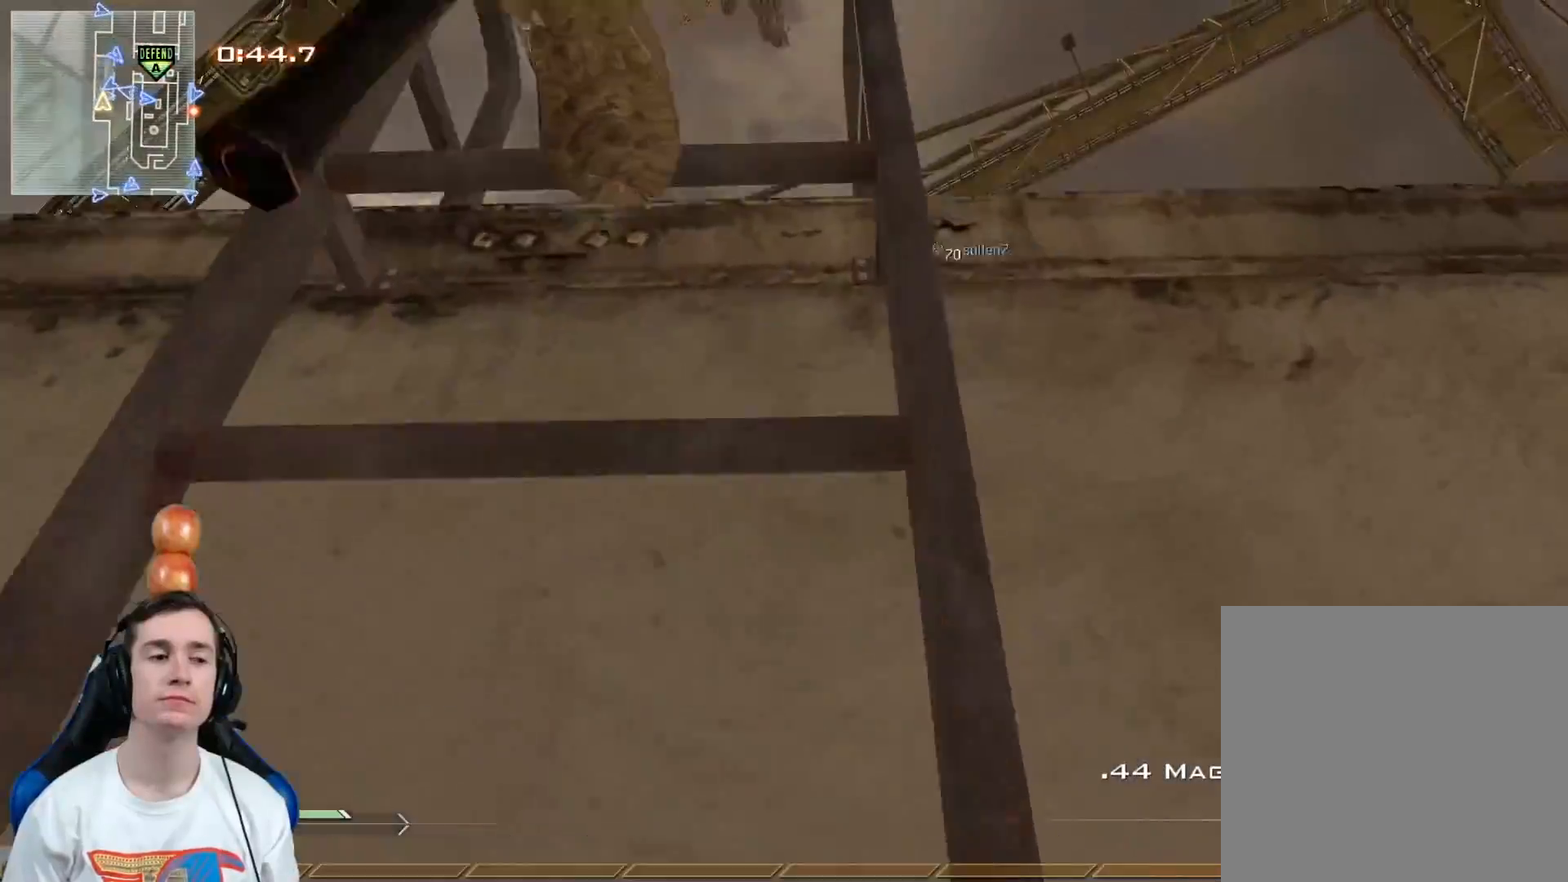
{"buttons": [], "left_stick": "up-left", "right_stick": "center", "events": [[334, "left_stick", "up-left"]]}
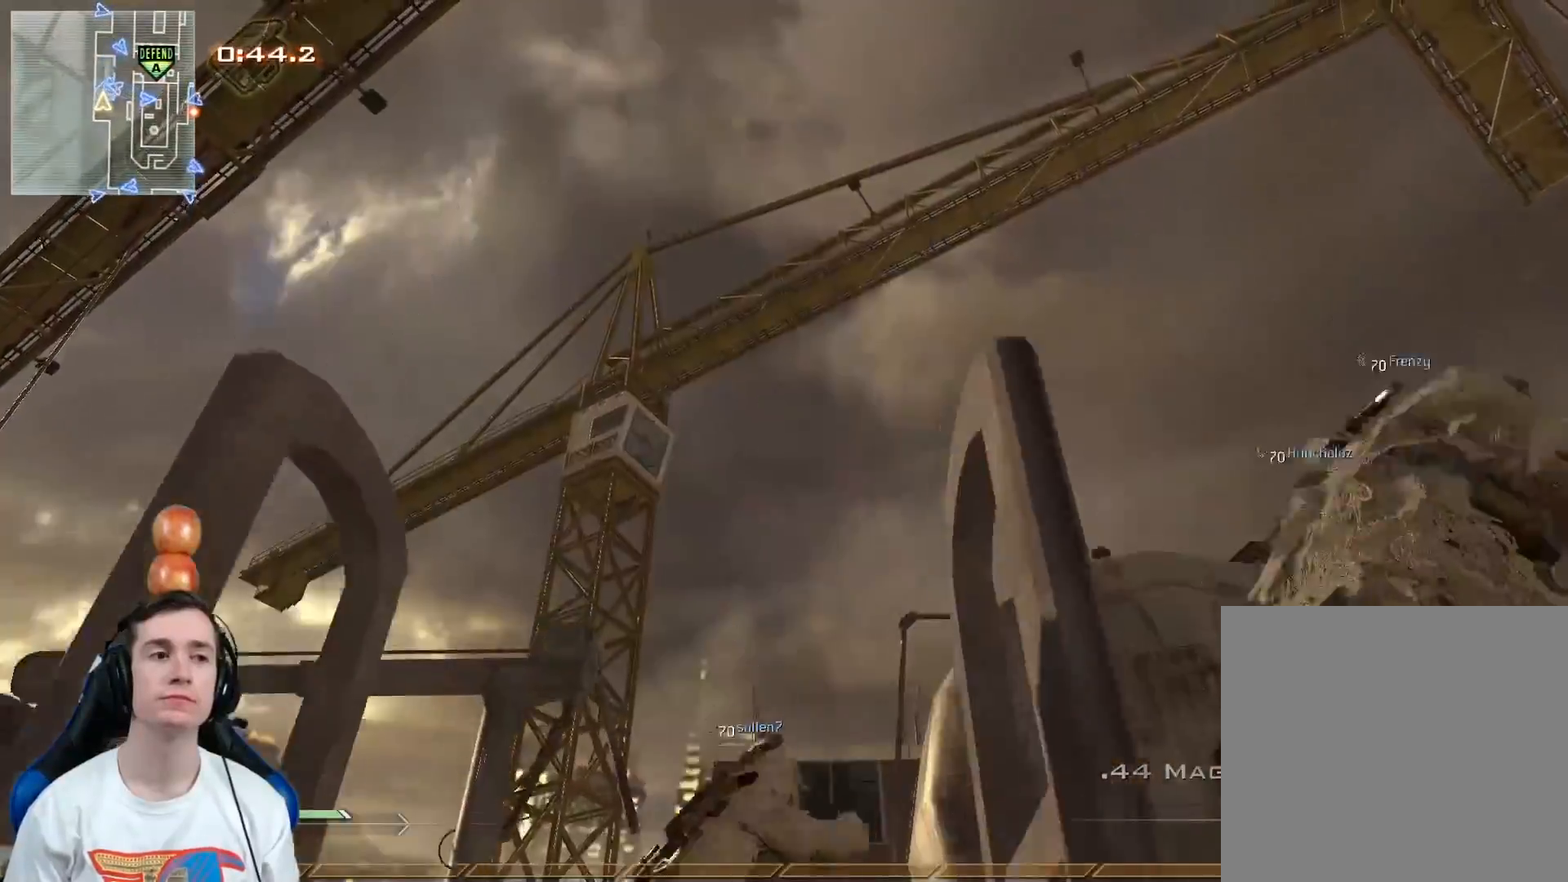
{"buttons": [], "left_stick": "up-left", "right_stick": "center", "events": [[50, "left_stick", "up"], [84, "right_stick", "down-right"], [267, "right_stick", "center"], [468, "left_stick", "up-left"]]}
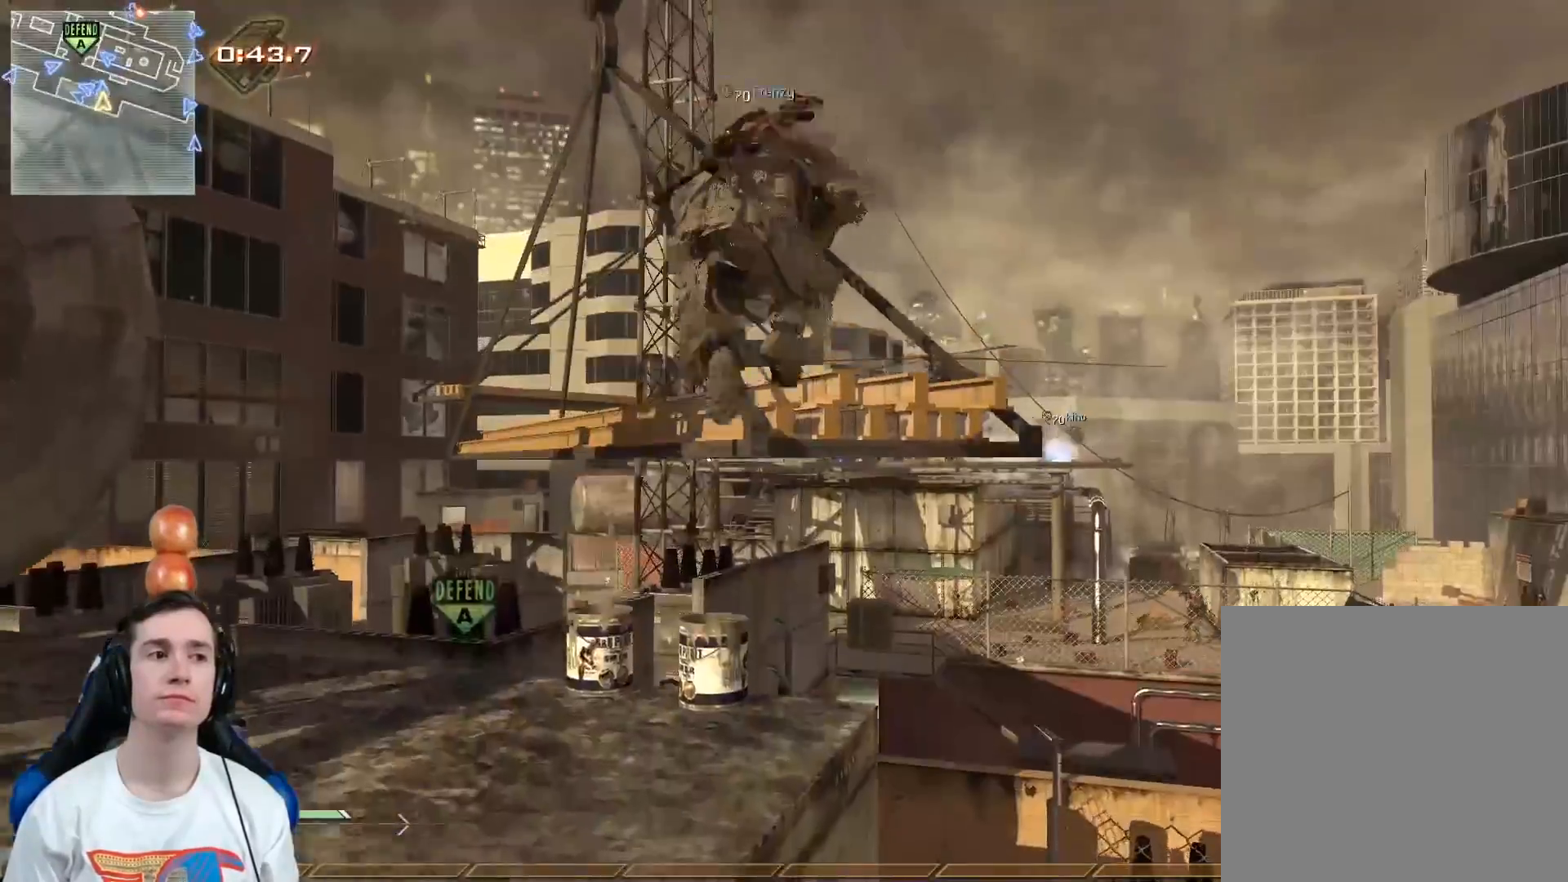
{"buttons": [], "left_stick": "up", "right_stick": "center", "events": [[233, "left_stick", "center"], [300, "left_stick", "left"], [300, "right_stick", "down-right"], [450, "right_stick", "center"], [484, "left_stick", "up"]]}
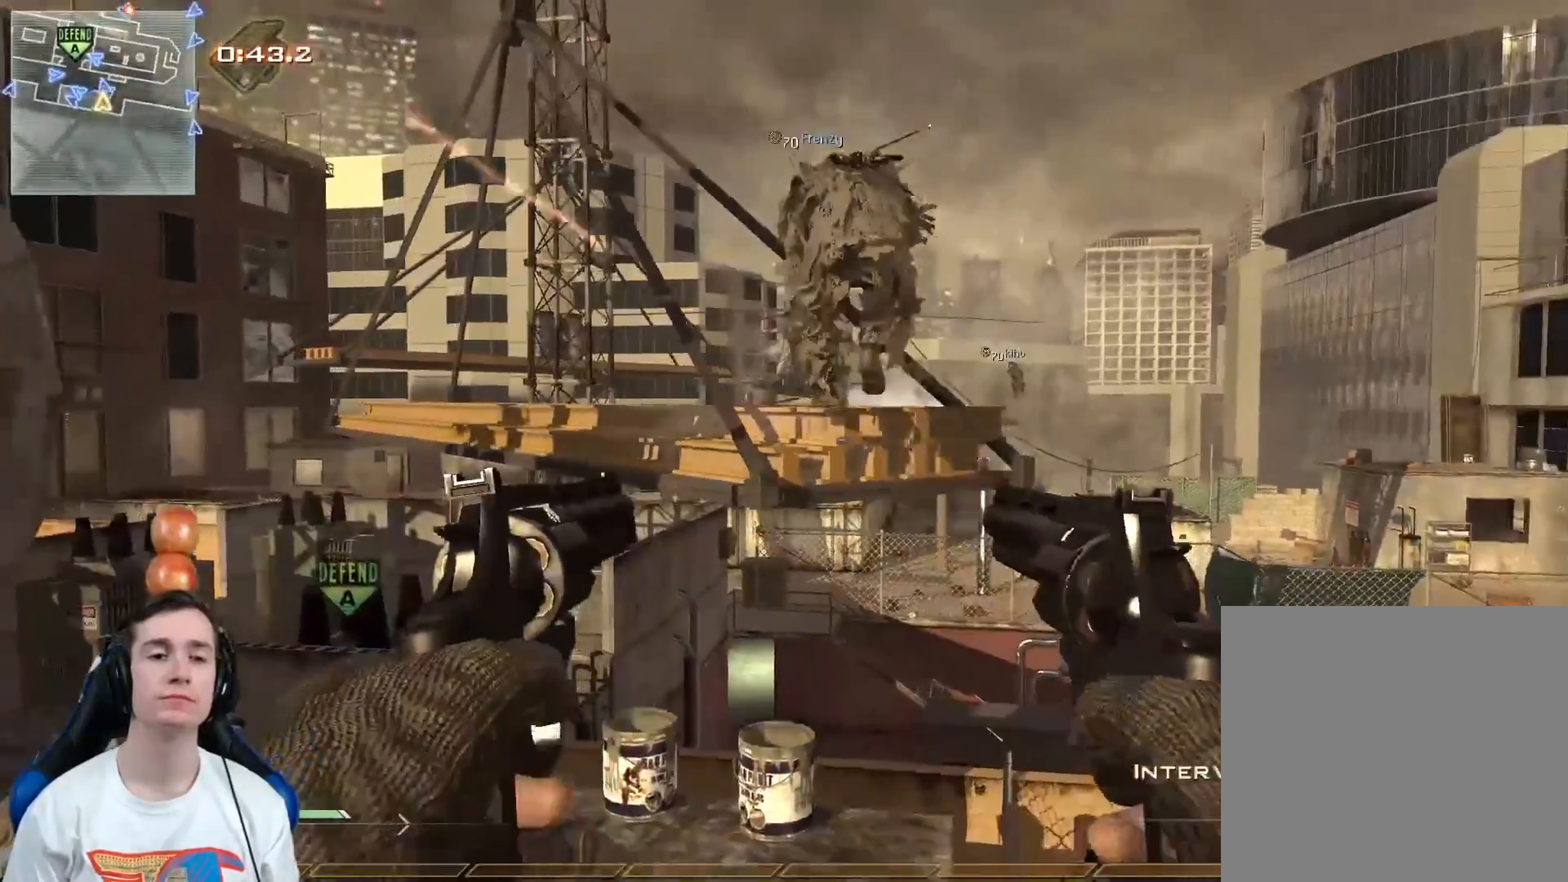
{"buttons": [], "left_stick": "up-left", "right_stick": "center", "events": [[17, "Y", "down"], [84, "Y", "up"], [117, "right_stick", "down"], [134, "left_stick", "up-right"], [184, "Y", "down"], [234, "Y", "up"], [234, "right_stick", "center"], [317, "left_stick", "up-left"]]}
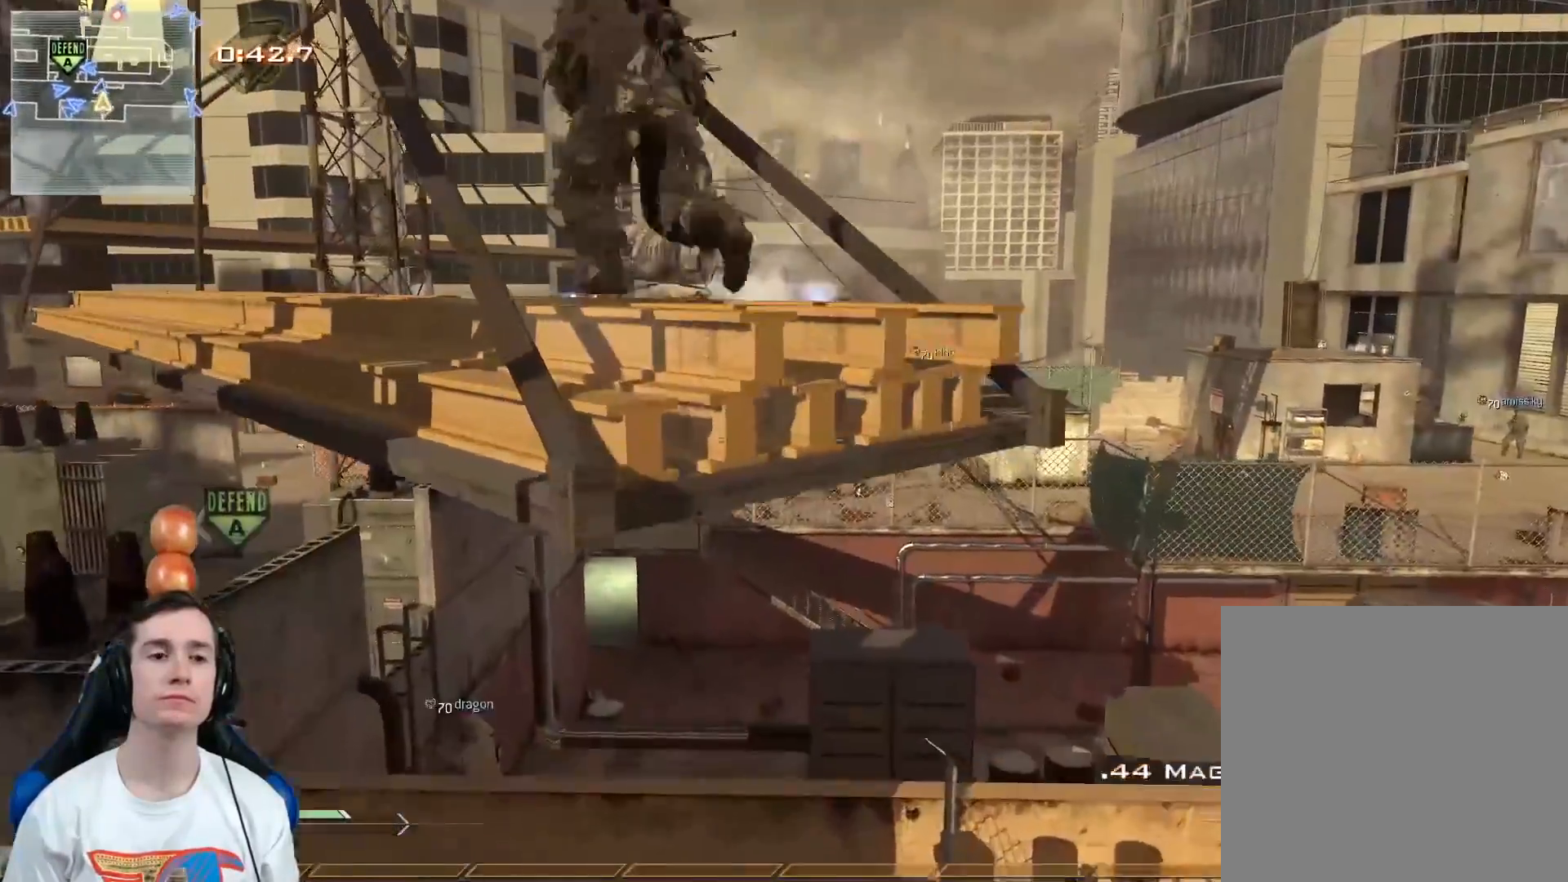
{"buttons": [], "left_stick": "up-right", "right_stick": "center", "events": [[50, "A", "down"], [50, "left_stick", "up-right"], [150, "A", "up"], [334, "A", "down"], [484, "A", "up"]]}
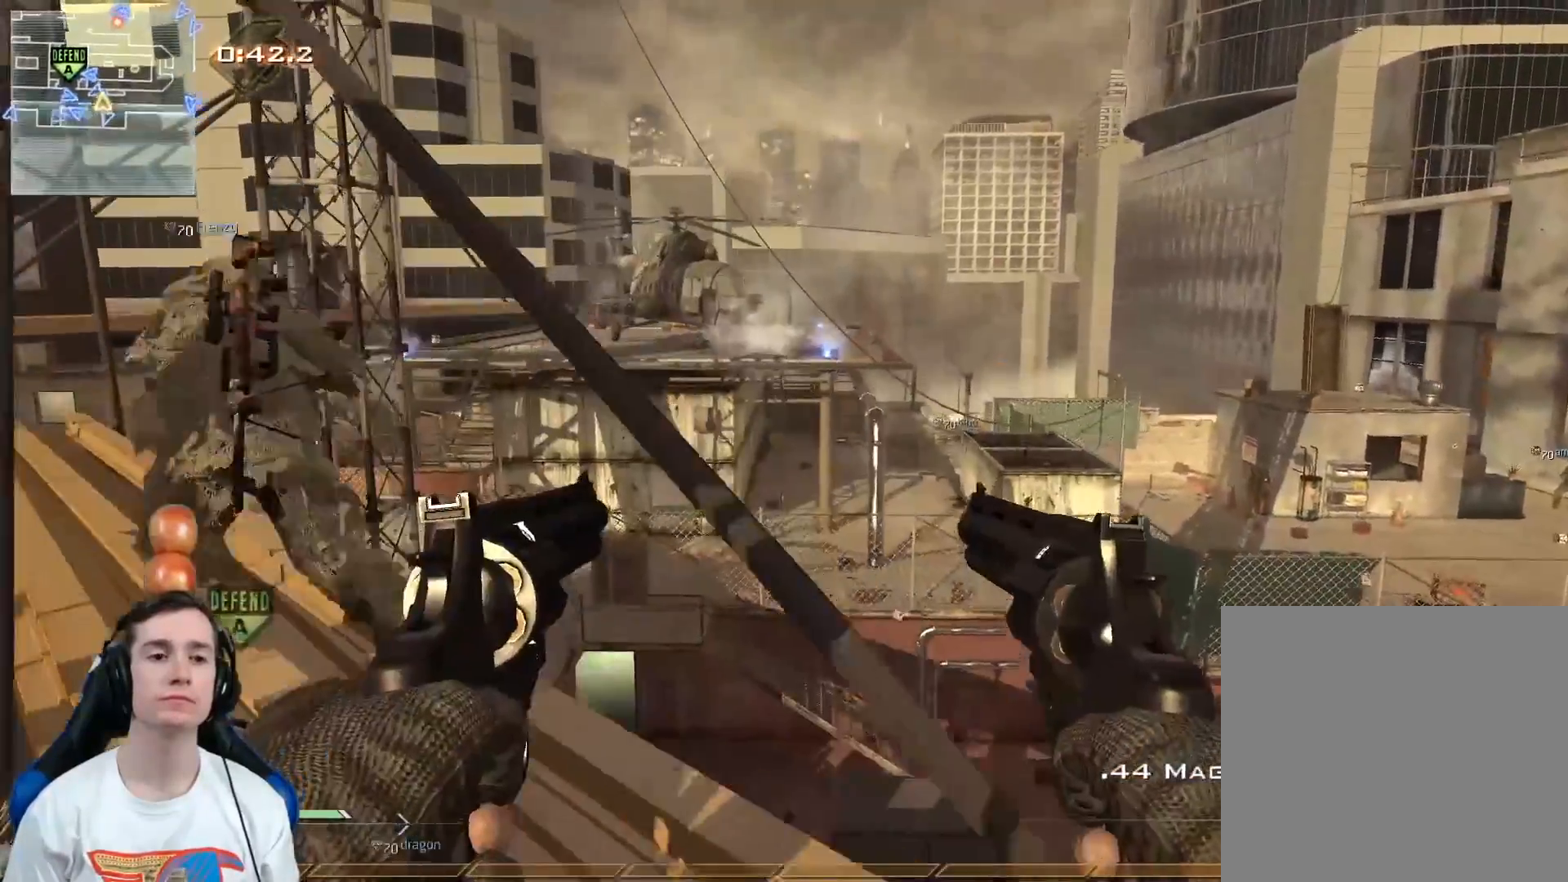
{"buttons": [], "left_stick": "center", "right_stick": "center", "events": [[117, "L3", "down"], [201, "Y", "down"], [201, "right_stick", "left"], [234, "L3", "up"], [267, "Y", "up"], [301, "left_stick", "right"], [384, "Y", "down"], [451, "Y", "up"], [468, "right_stick", "center"], [501, "left_stick", "center"]]}
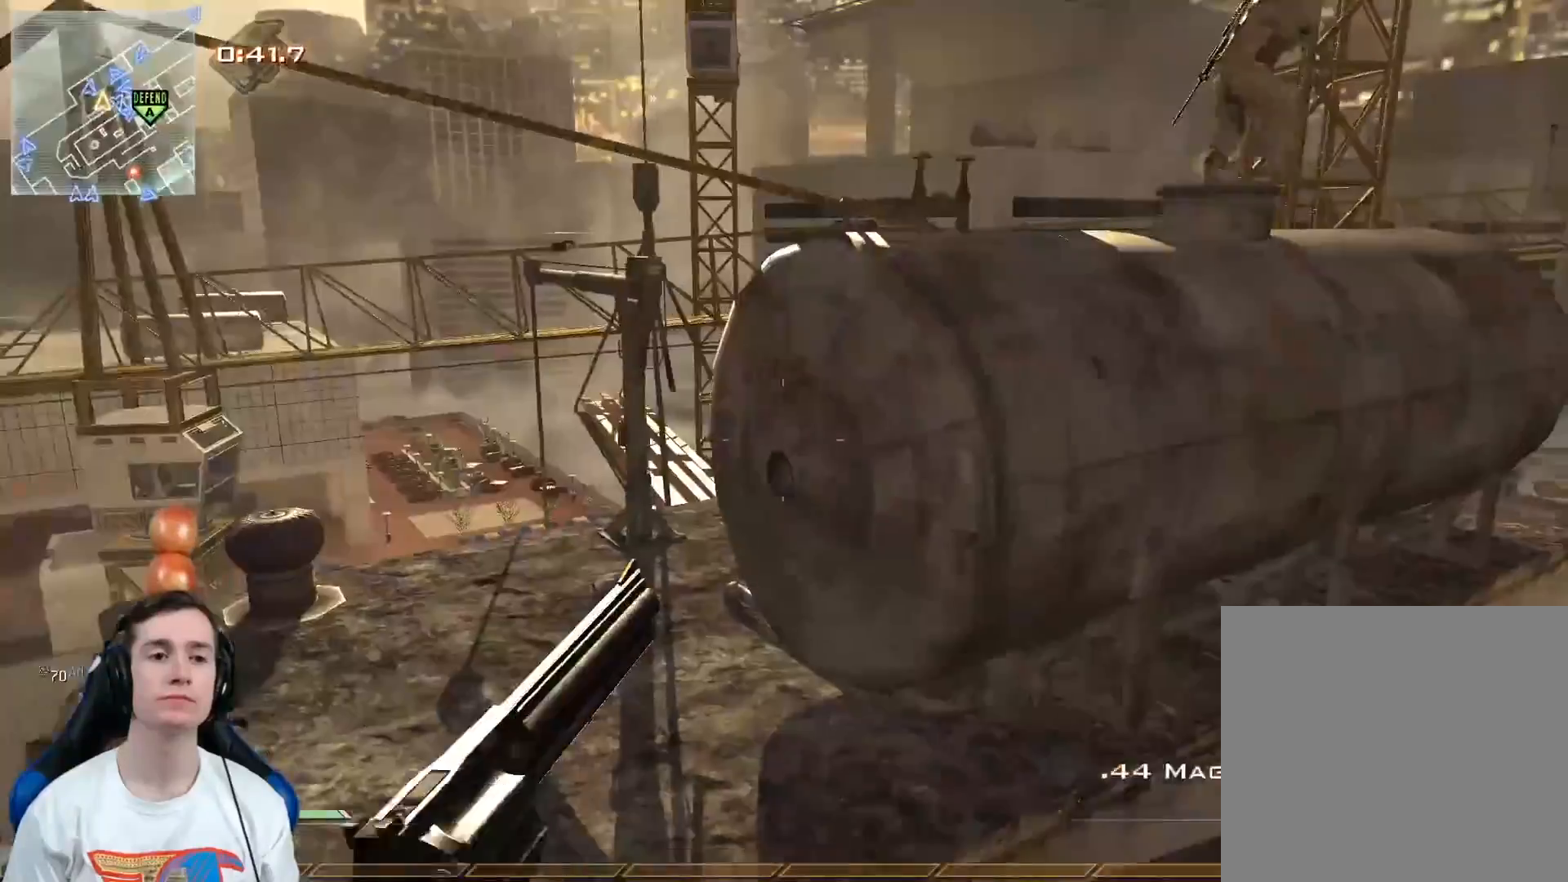
{"buttons": ["A"], "left_stick": "up-left", "right_stick": "center", "events": [[150, "left_stick", "up-right"], [283, "L3", "down"], [417, "A", "down"], [467, "L3", "up"], [484, "left_stick", "up-left"]]}
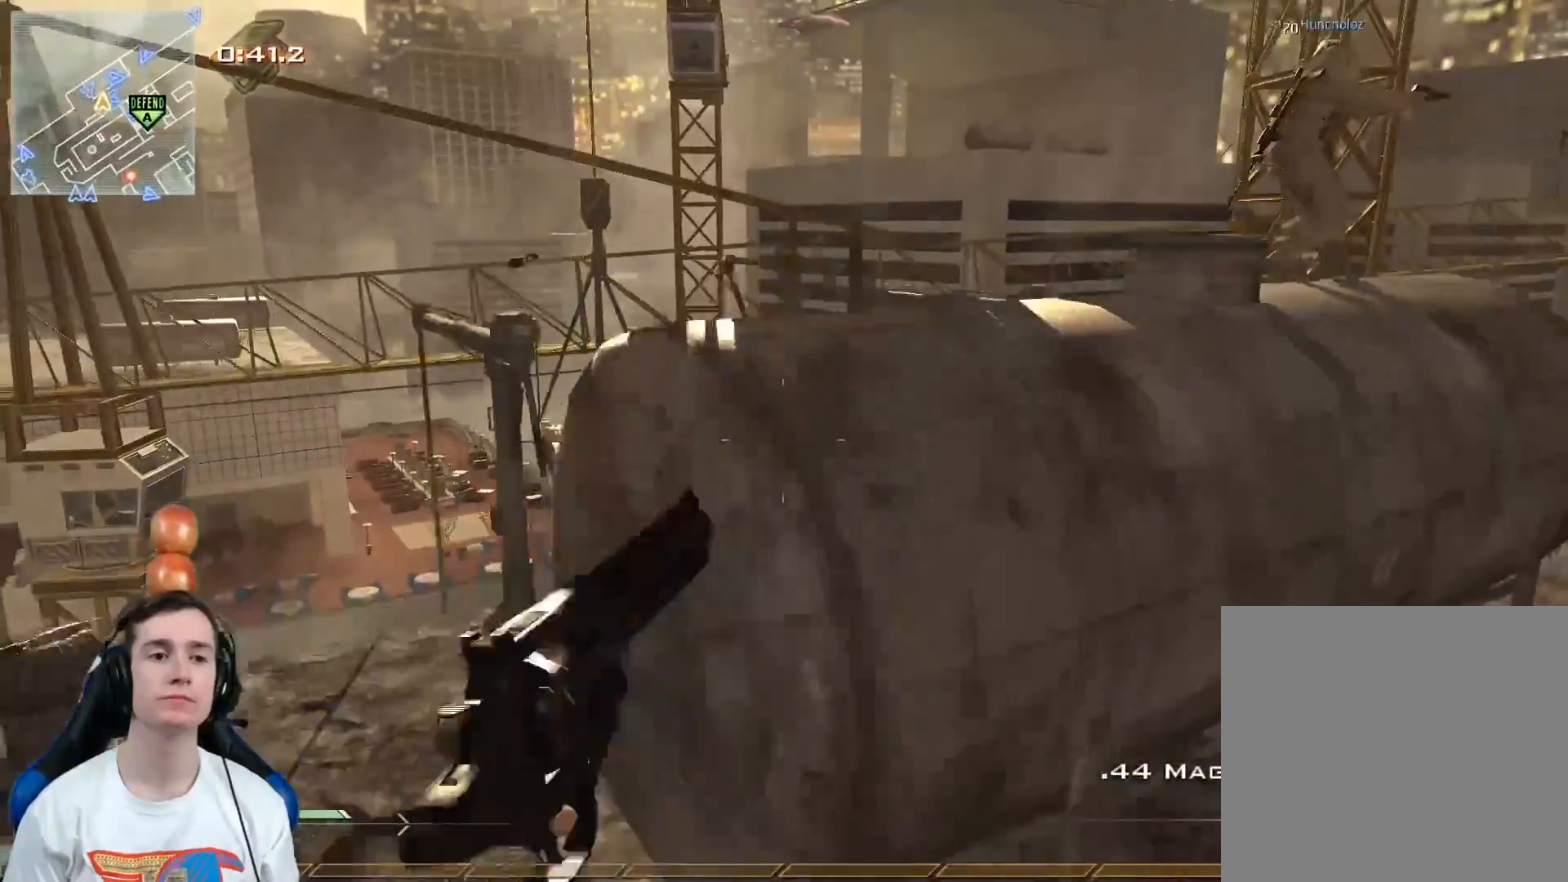
{"buttons": [], "left_stick": "up", "right_stick": "center", "events": [[50, "A", "up"], [100, "Y", "down"], [167, "Y", "up"], [217, "left_stick", "up"], [267, "Y", "down"], [367, "Y", "up"]]}
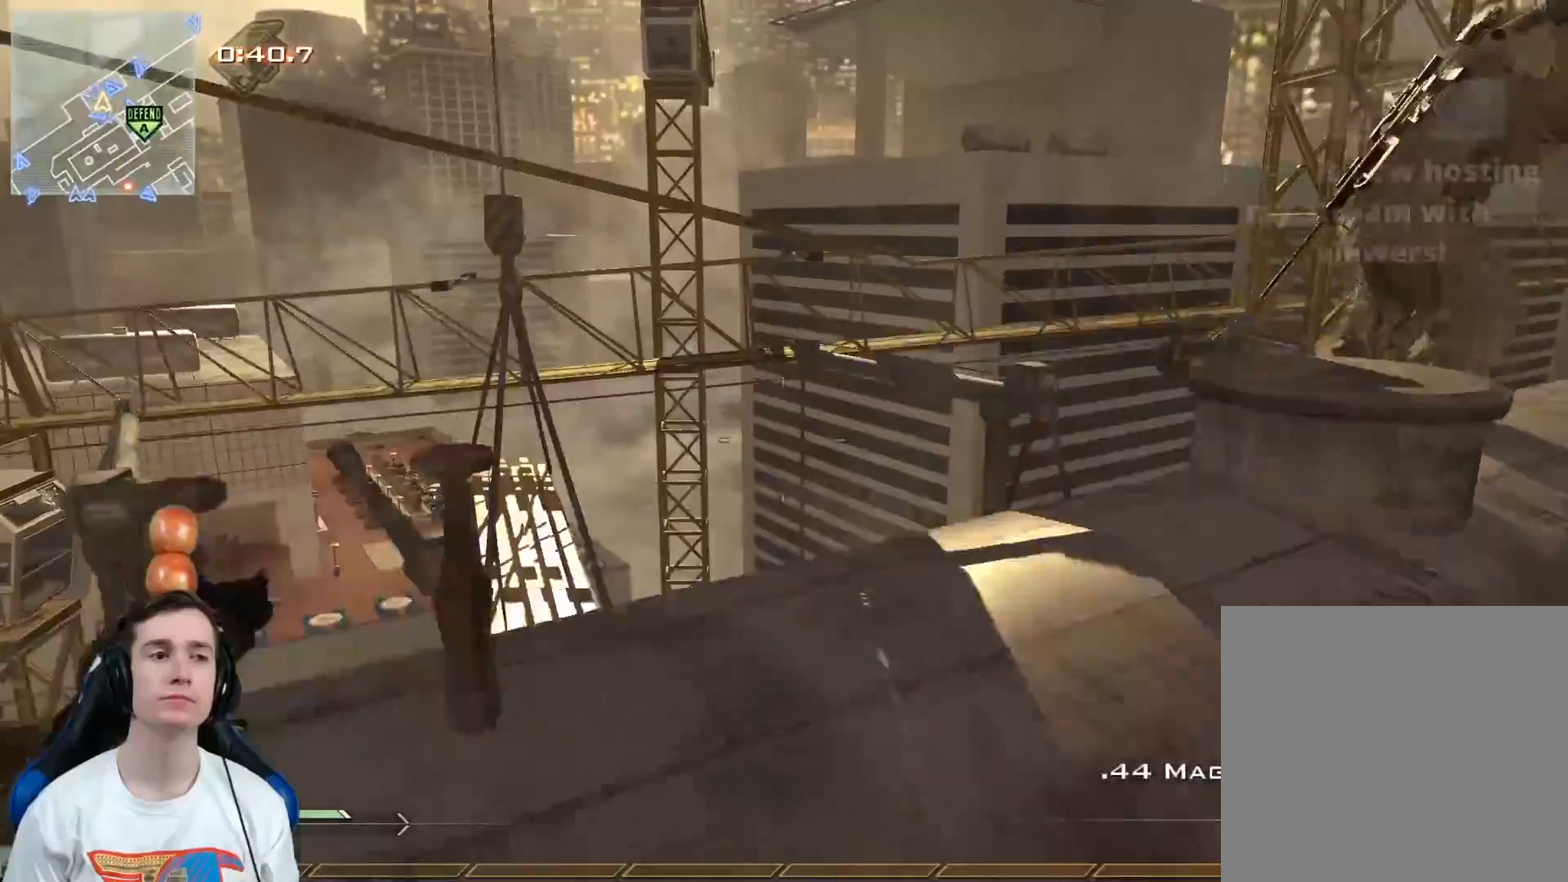
{"buttons": [], "left_stick": "down", "right_stick": "left", "events": [[50, "left_stick", "up-right"], [83, "right_stick", "left"], [150, "left_stick", "right"], [200, "Y", "down"], [267, "Y", "up"], [267, "left_stick", "down-right"], [317, "right_stick", "center"], [367, "Y", "down"], [384, "left_stick", "down"], [450, "Y", "up"], [450, "right_stick", "left"]]}
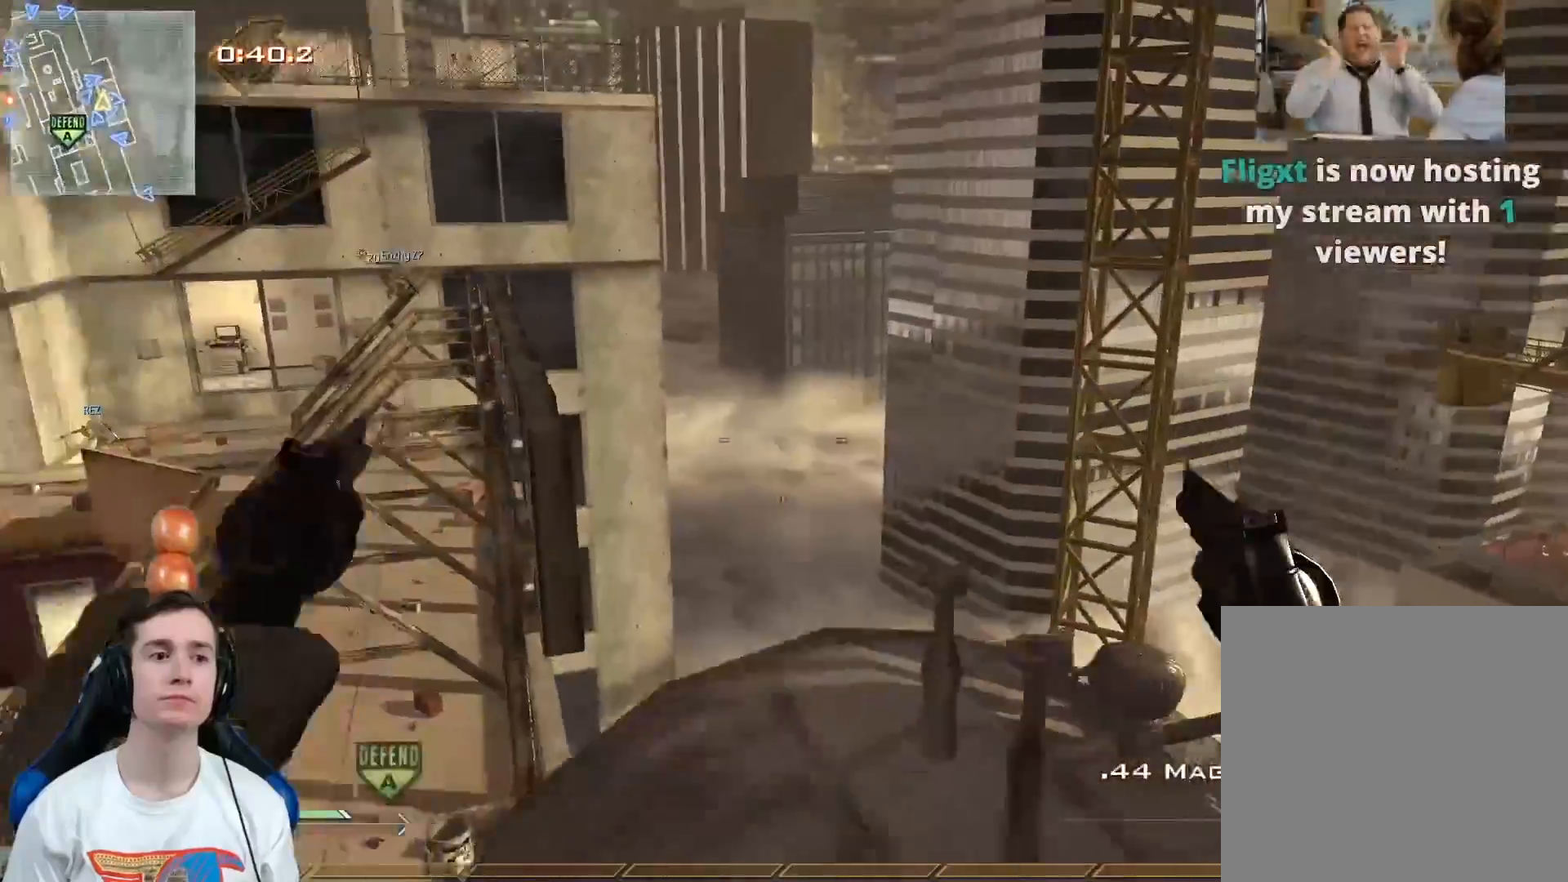
{"buttons": ["Y", "L3"], "left_stick": "up", "right_stick": "up-left", "events": [[67, "left_stick", "center"], [100, "right_stick", "up"], [234, "left_stick", "up"], [301, "X", "down"], [351, "L3", "down"], [351, "right_stick", "up-left"], [384, "X", "up"], [484, "Y", "down"]]}
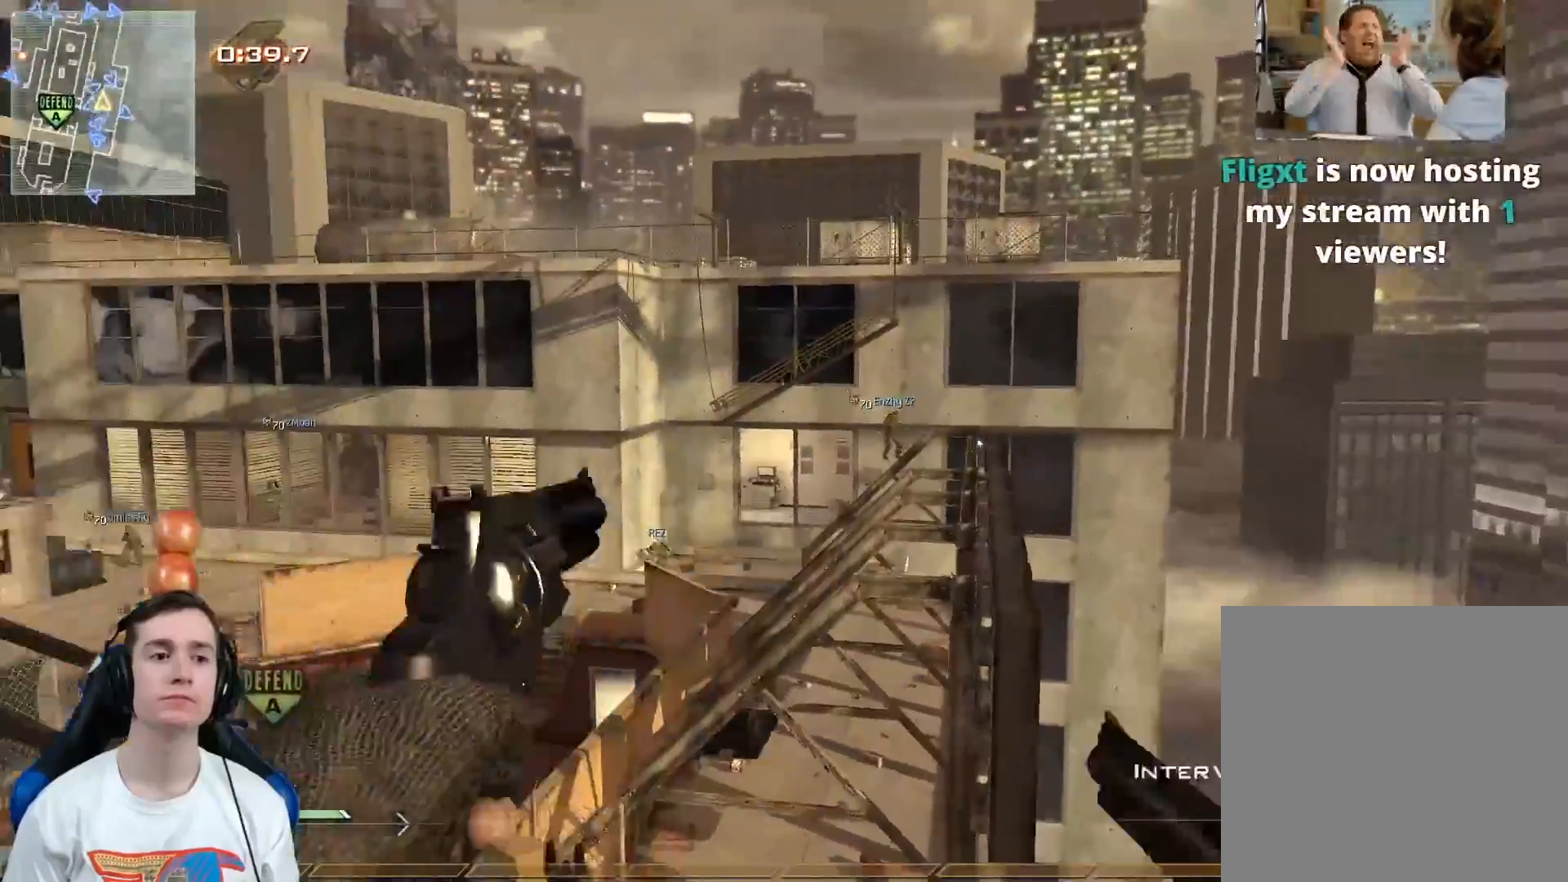
{"buttons": ["Y", "L3"], "left_stick": "up", "right_stick": "right", "events": [[33, "Y", "up"], [50, "right_stick", "center"], [117, "right_stick", "right"], [150, "A", "down"], [283, "A", "up"], [484, "Y", "down"]]}
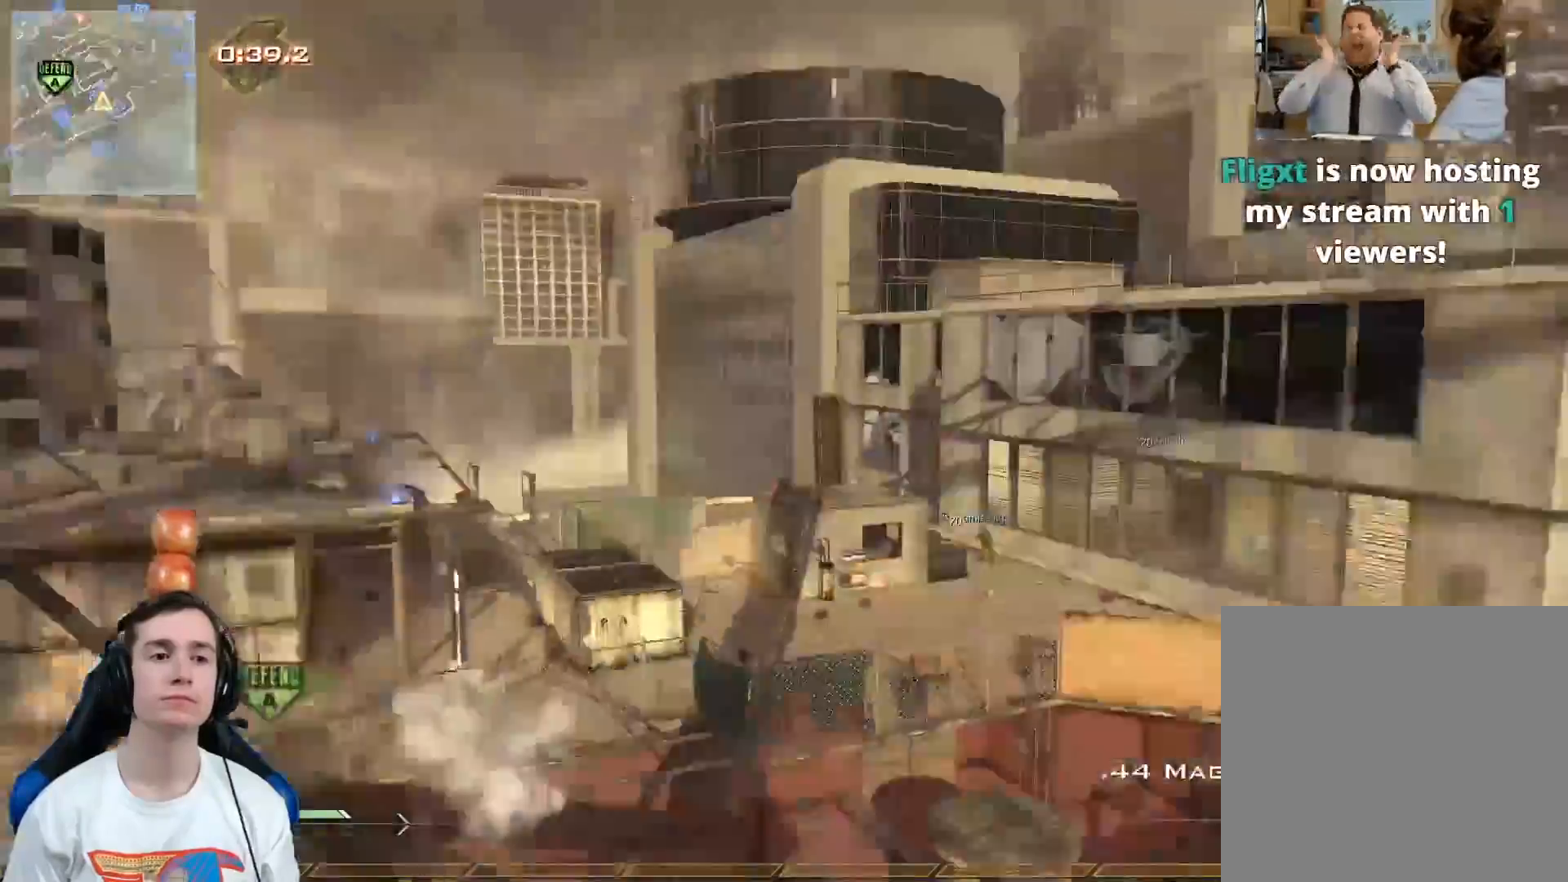
{"buttons": ["Y"], "left_stick": "center", "right_stick": "right", "events": [[34, "L3", "up"], [50, "Y", "up"], [100, "left_stick", "center"], [134, "Y", "down"], [184, "left_stick", "up"], [217, "L3", "down"], [217, "Y", "up"], [317, "Y", "down"], [384, "L3", "up"], [384, "Y", "up"], [434, "Y", "down"], [434, "left_stick", "center"]]}
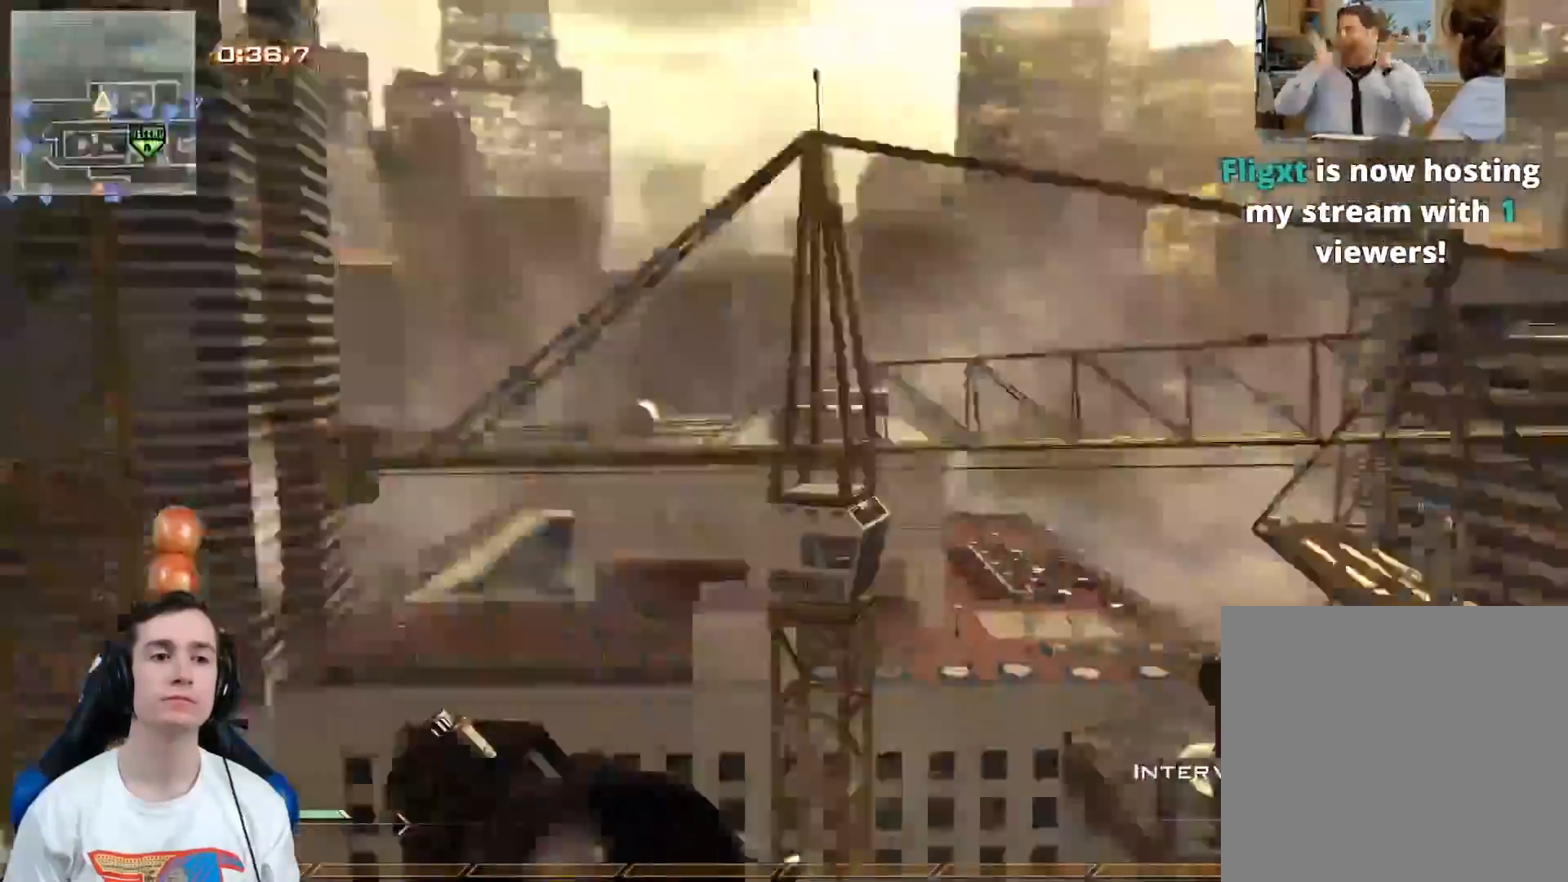
{"buttons": ["R1"], "left_stick": "left", "right_stick": "down-left", "events": [[33, "Y", "up"], [100, "left_stick", "up-left"], [200, "R2", "down"], [233, "R1", "down"], [233, "right_stick", "center"], [367, "R2", "up"], [367, "left_stick", "left"], [400, "right_stick", "down-left"]]}
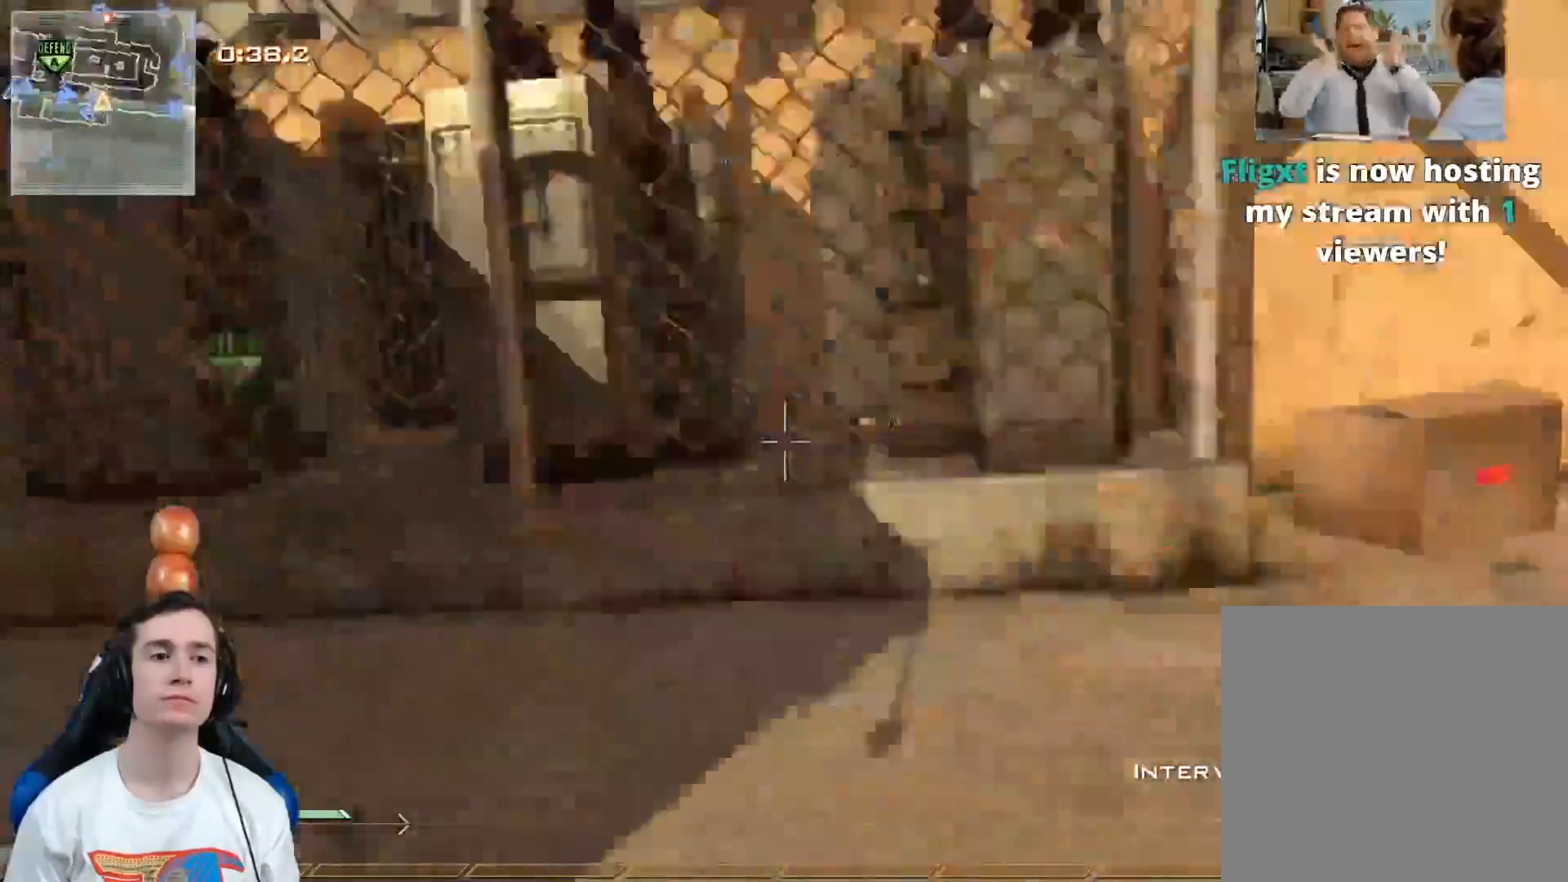
{"buttons": [], "left_stick": "left", "right_stick": "left", "events": [[67, "right_stick", "center"], [201, "left_stick", "down-left"], [217, "Y", "down"], [317, "Y", "up"], [317, "left_stick", "left"], [351, "R1", "up"], [434, "right_stick", "left"]]}
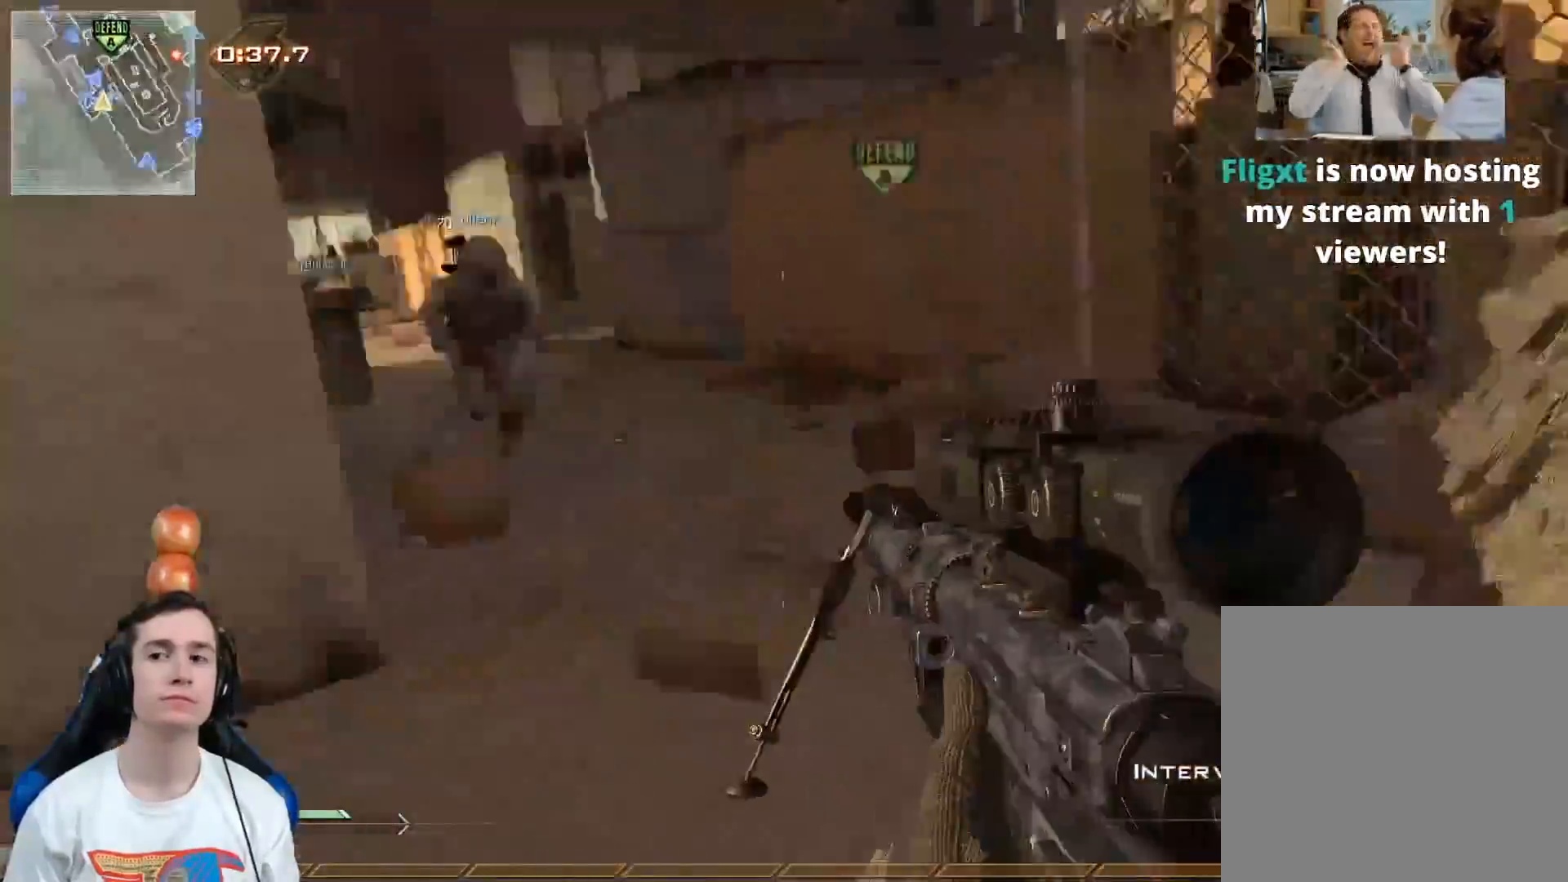
{"buttons": [], "left_stick": "up-left", "right_stick": "center", "events": [[67, "left_stick", "up-left"], [133, "right_stick", "center"]]}
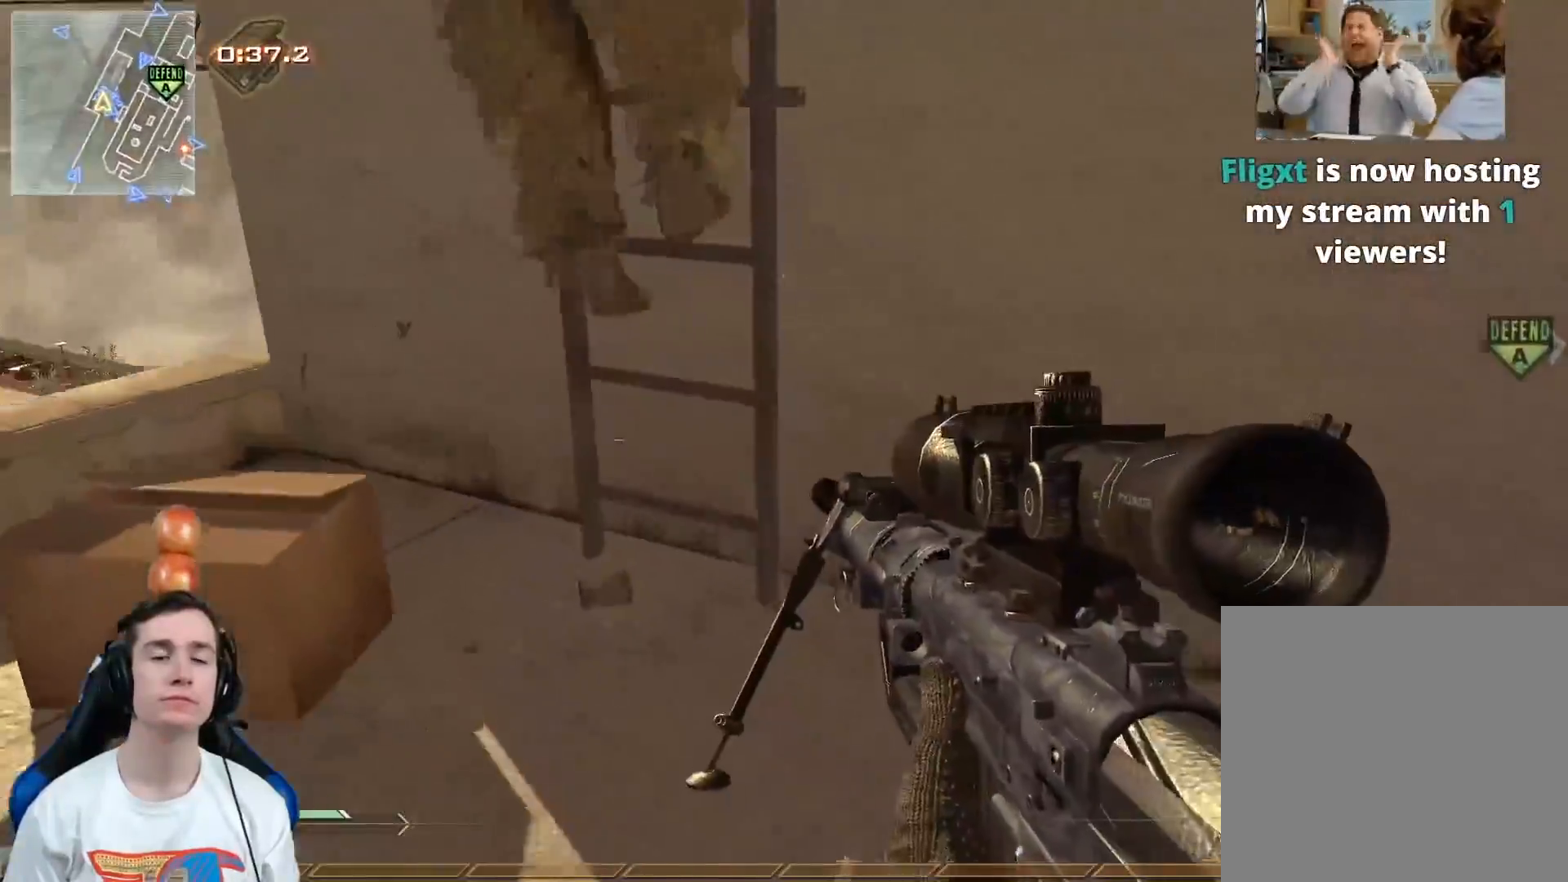
{"buttons": [], "left_stick": "up", "right_stick": "center", "events": [[151, "left_stick", "center"], [284, "left_stick", "up"], [384, "A", "down"], [467, "A", "up"]]}
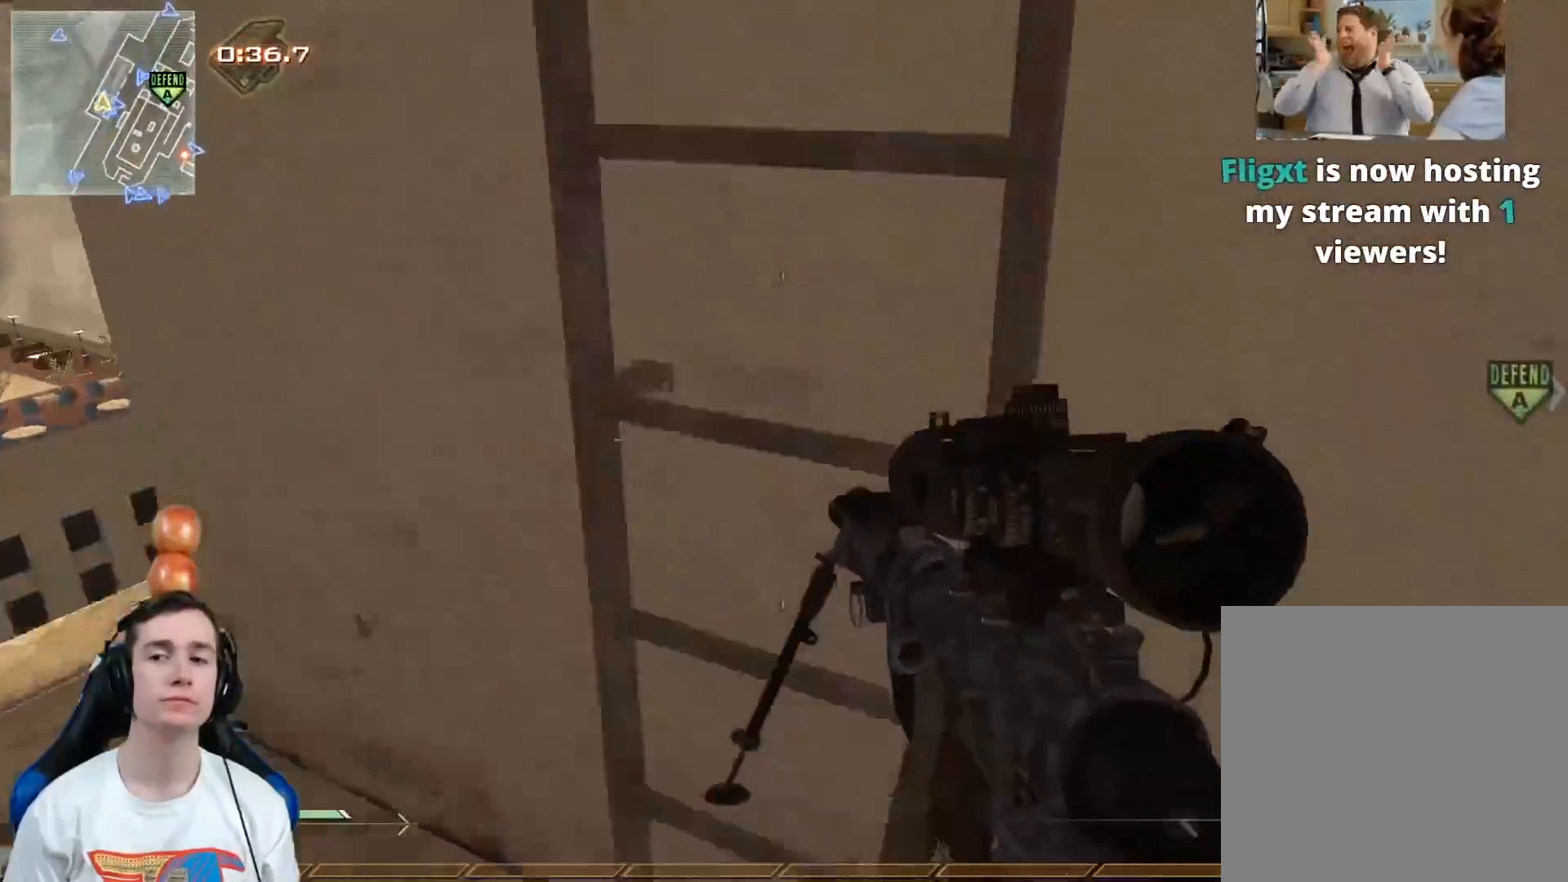
{"buttons": [], "left_stick": "up", "right_stick": "center", "events": [[117, "right_stick", "up-right"], [217, "L3", "down"], [233, "right_stick", "up"], [334, "right_stick", "center"], [450, "L3", "up"]]}
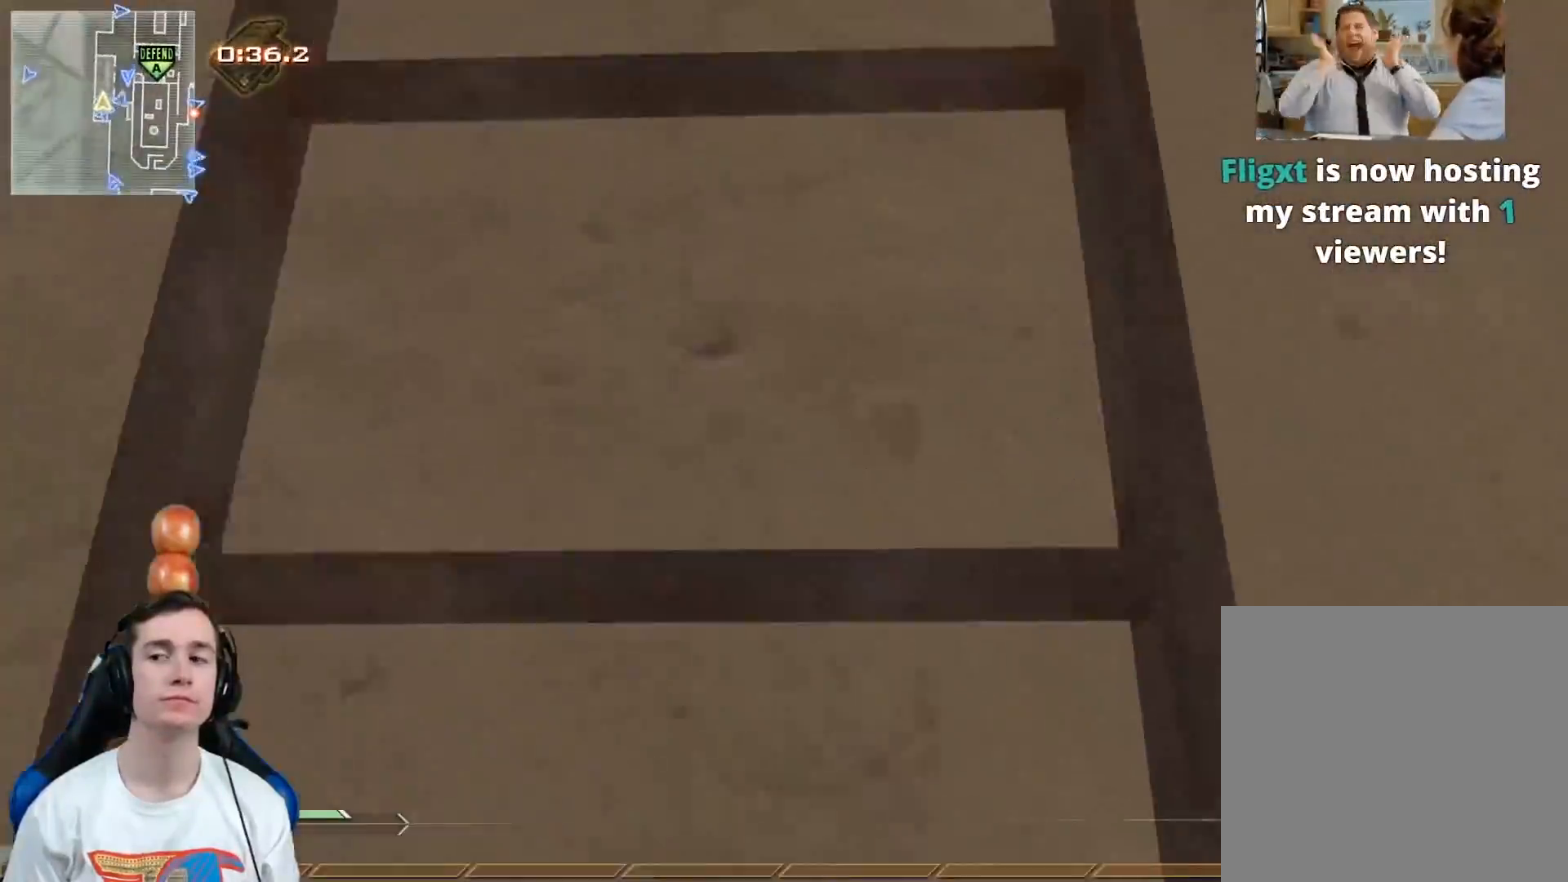
{"buttons": [], "left_stick": "up", "right_stick": "center", "events": [[34, "Y", "down"], [84, "Y", "up"], [151, "right_stick", "right"], [284, "right_stick", "center"]]}
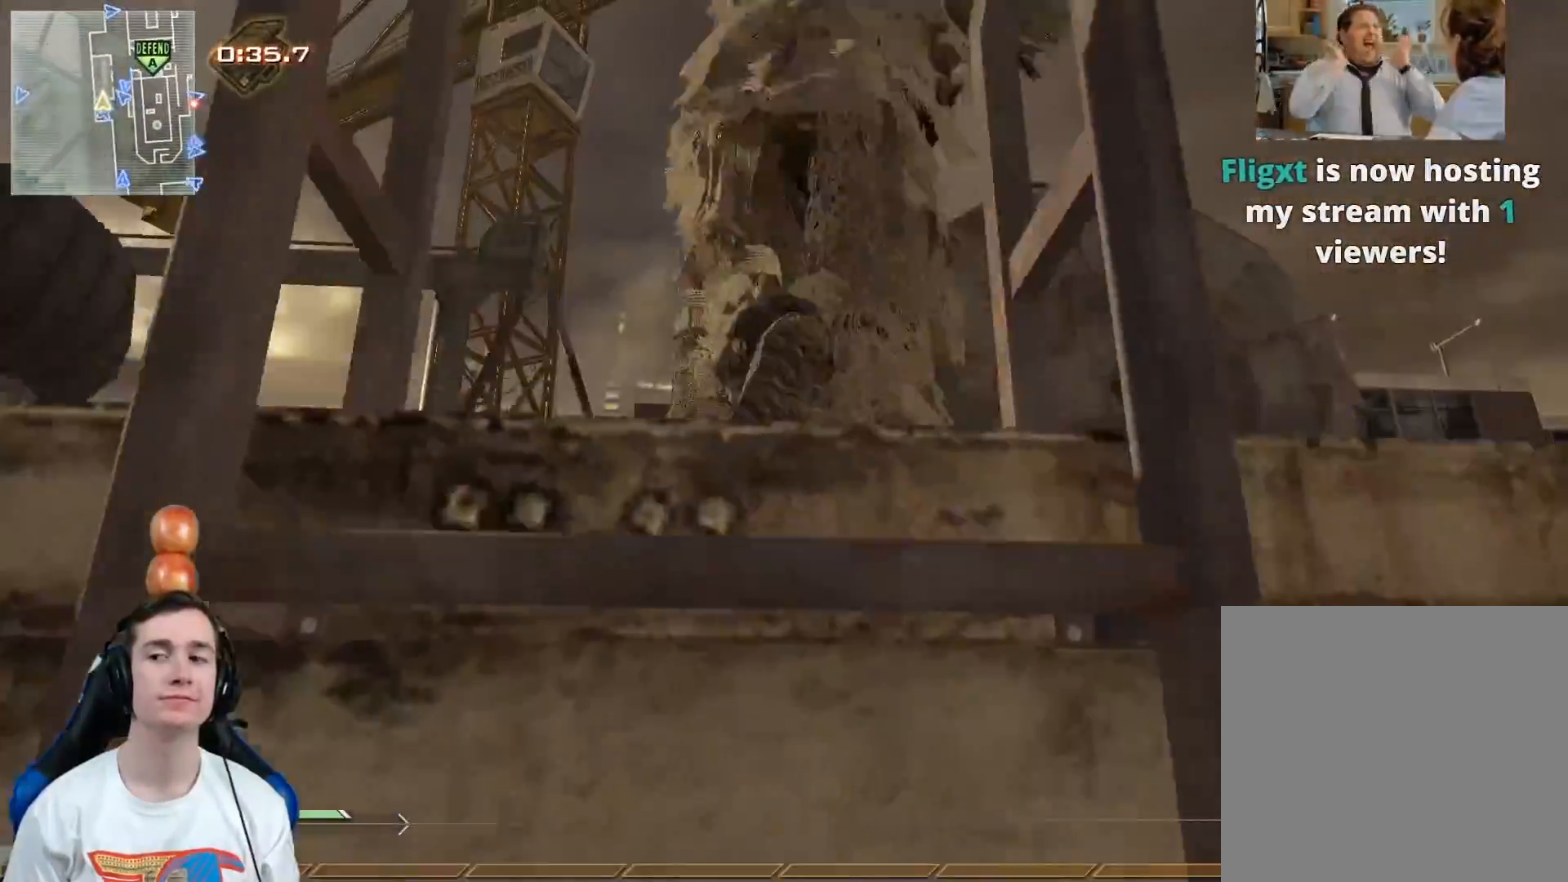
{"buttons": [], "left_stick": "up", "right_stick": "center", "events": []}
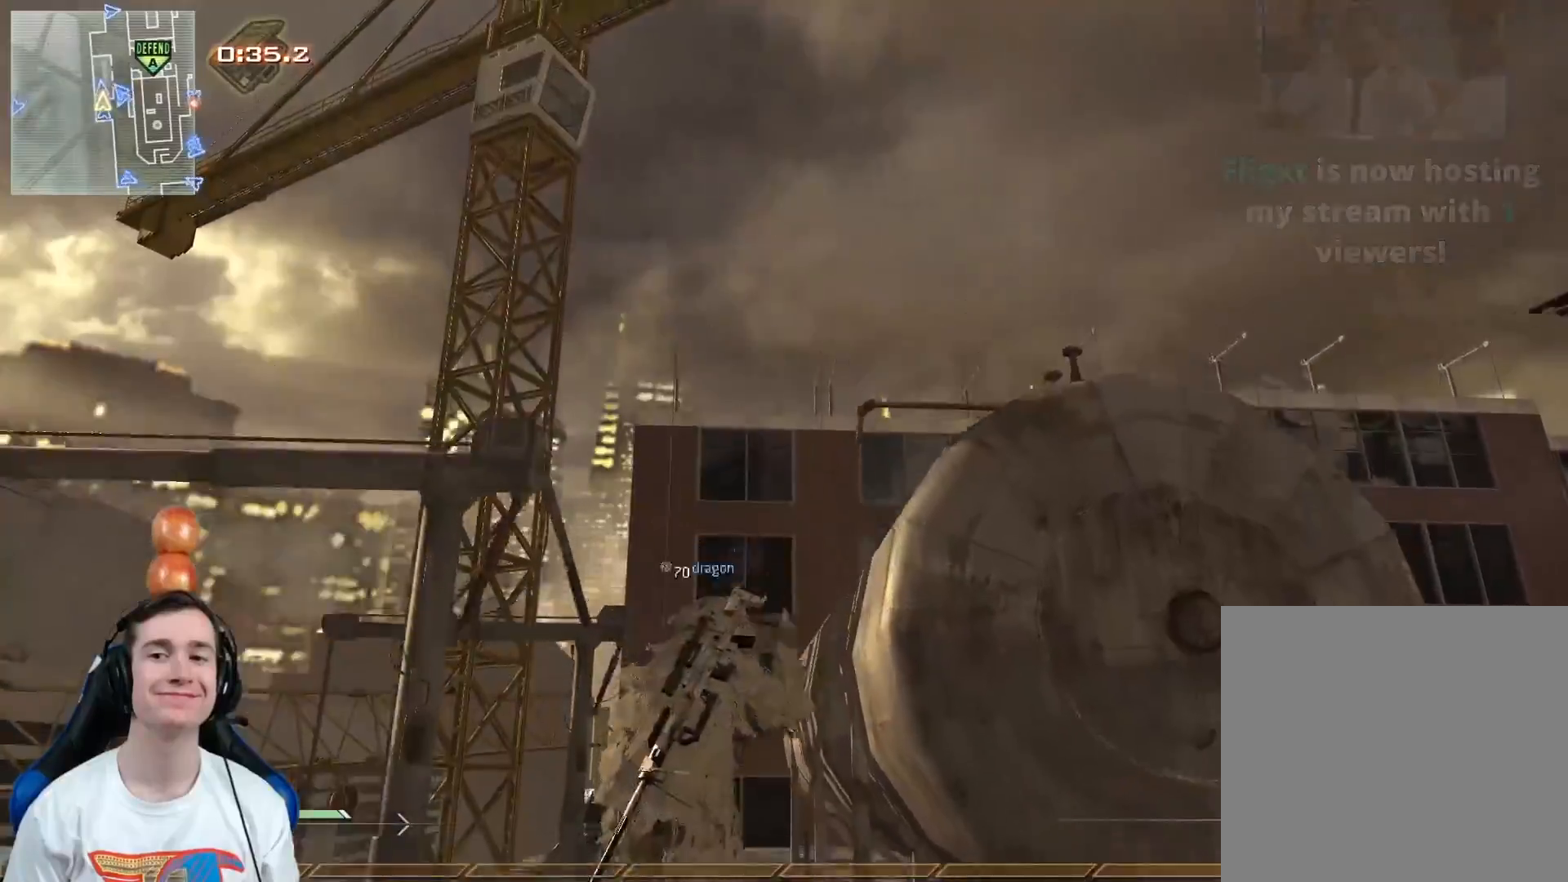
{"buttons": ["Y"], "left_stick": "up", "right_stick": "center", "events": [[201, "right_stick", "down-right"], [401, "right_stick", "center"], [468, "Y", "down"]]}
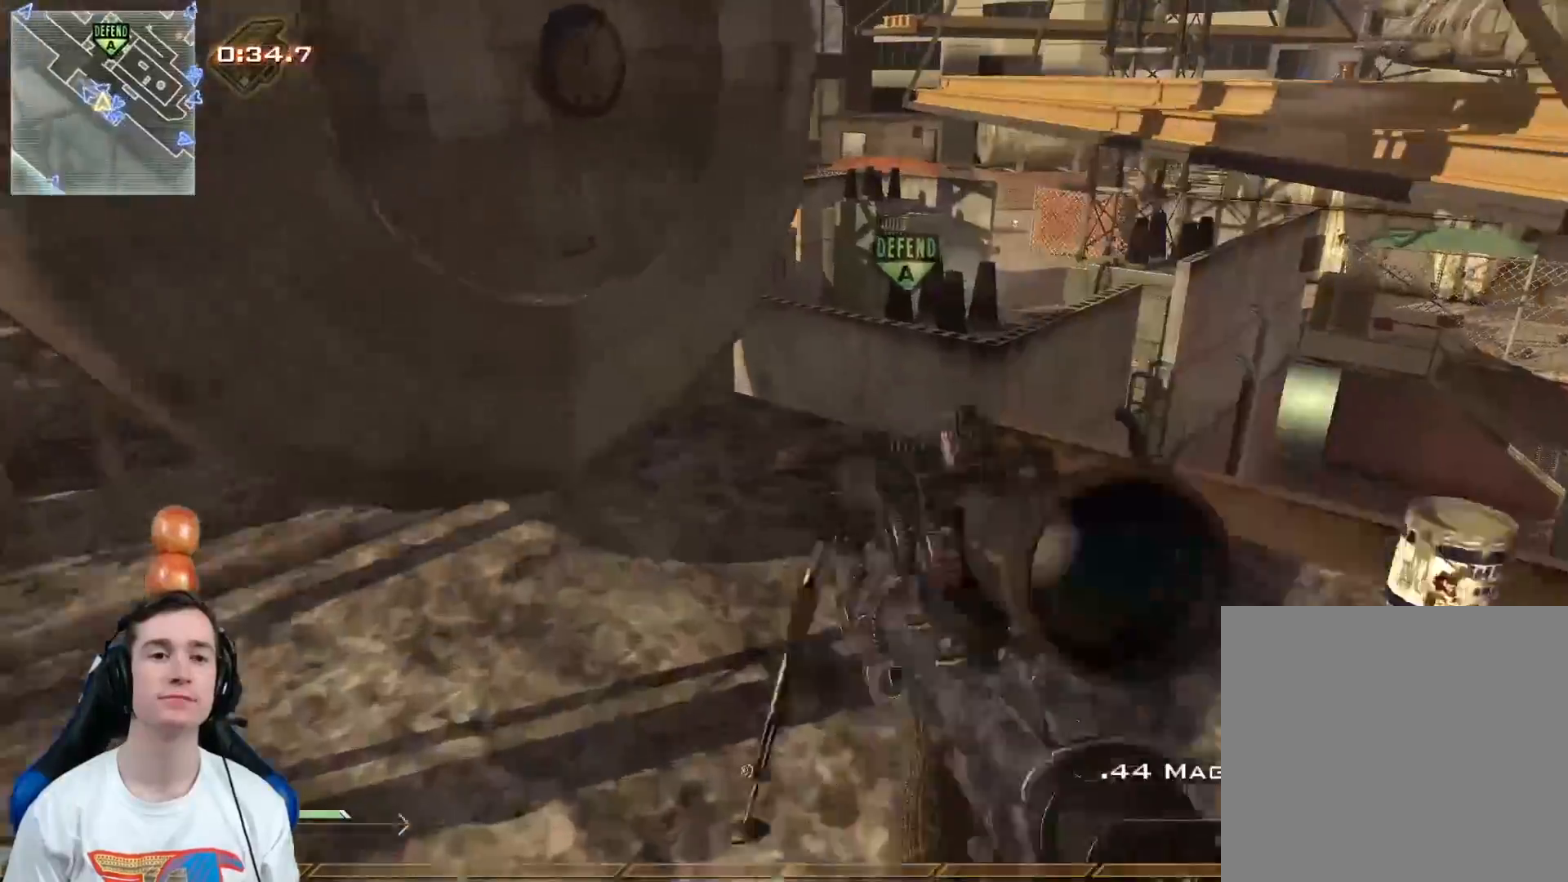
{"buttons": ["A"], "left_stick": "up", "right_stick": "center", "events": [[17, "Y", "up"], [150, "left_stick", "up-right"], [150, "right_stick", "right"], [267, "left_stick", "up"], [267, "right_stick", "center"], [500, "A", "down"]]}
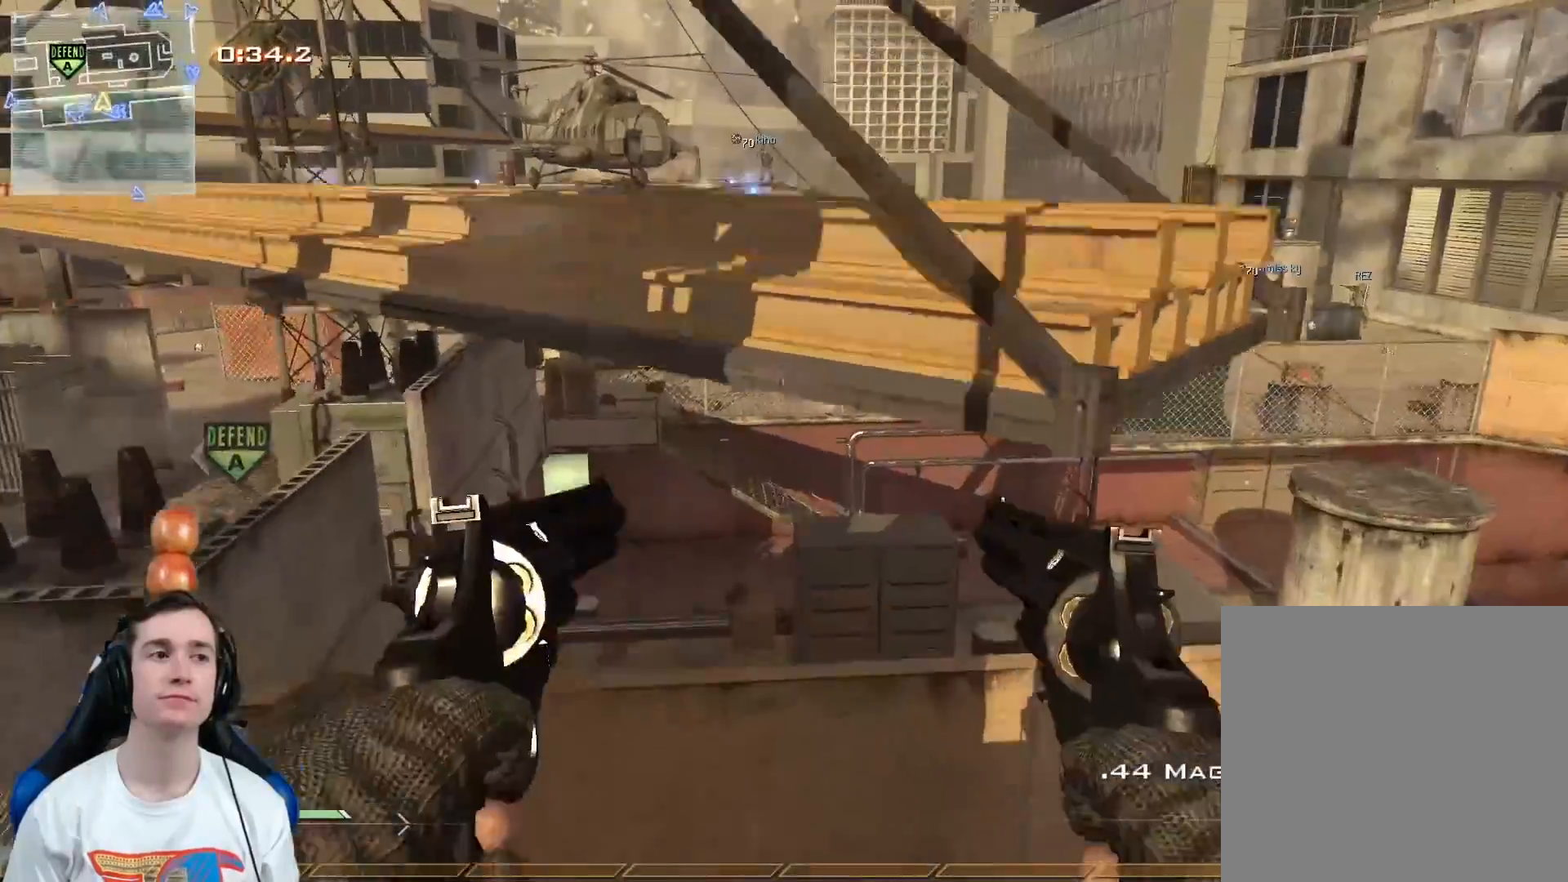
{"buttons": ["A"], "left_stick": "up-right", "right_stick": "center", "events": [[67, "left_stick", "up-left"], [100, "A", "up"], [167, "left_stick", "left"], [351, "left_stick", "up"], [417, "left_stick", "up-right"], [451, "A", "down"]]}
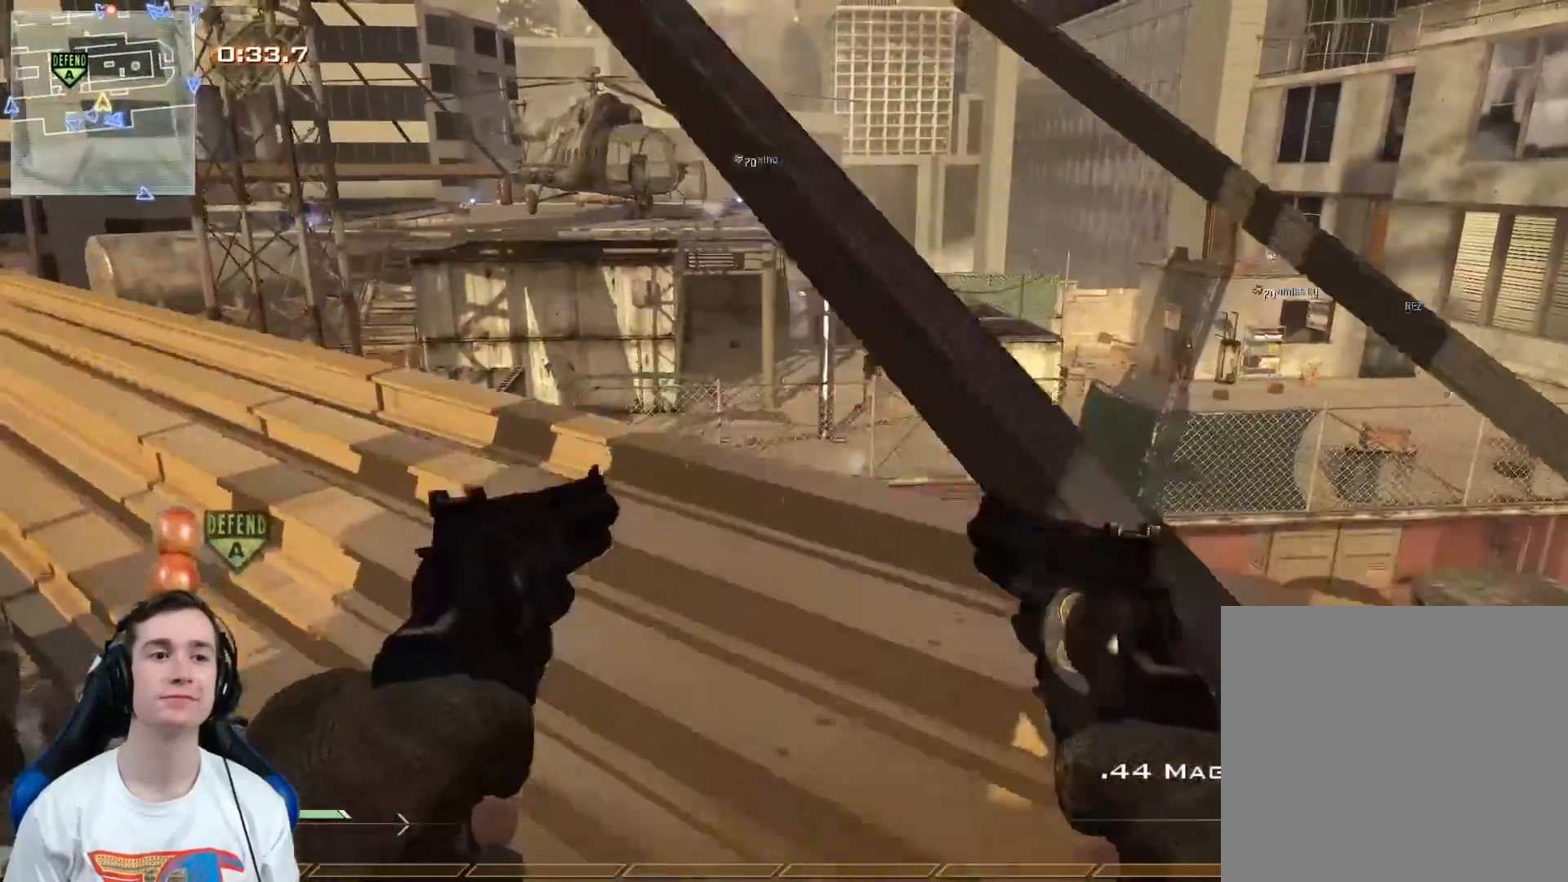
{"buttons": ["Y"], "left_stick": "down-right", "right_stick": "down-left", "events": [[167, "A", "up"], [217, "L3", "down"], [317, "Y", "down"], [350, "L3", "up"], [417, "Y", "up"], [450, "right_stick", "down-left"], [500, "Y", "down"], [500, "left_stick", "down-right"]]}
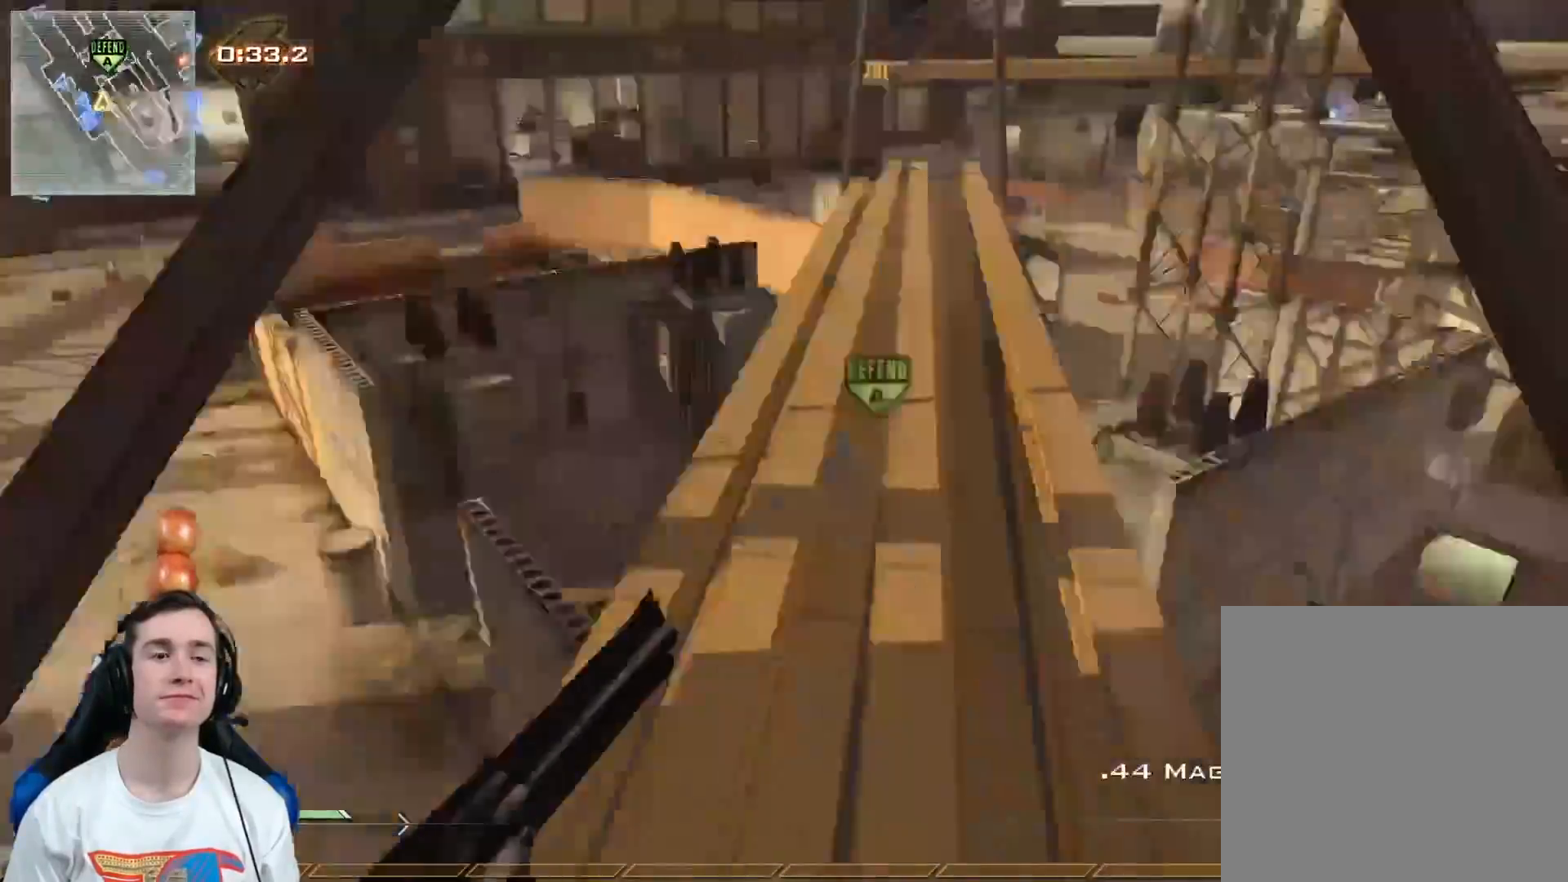
{"buttons": ["L3"], "left_stick": "up", "right_stick": "center", "events": [[67, "Y", "up"], [67, "left_stick", "down"], [167, "right_stick", "center"], [267, "left_stick", "center"], [317, "left_stick", "up"], [417, "L3", "down"]]}
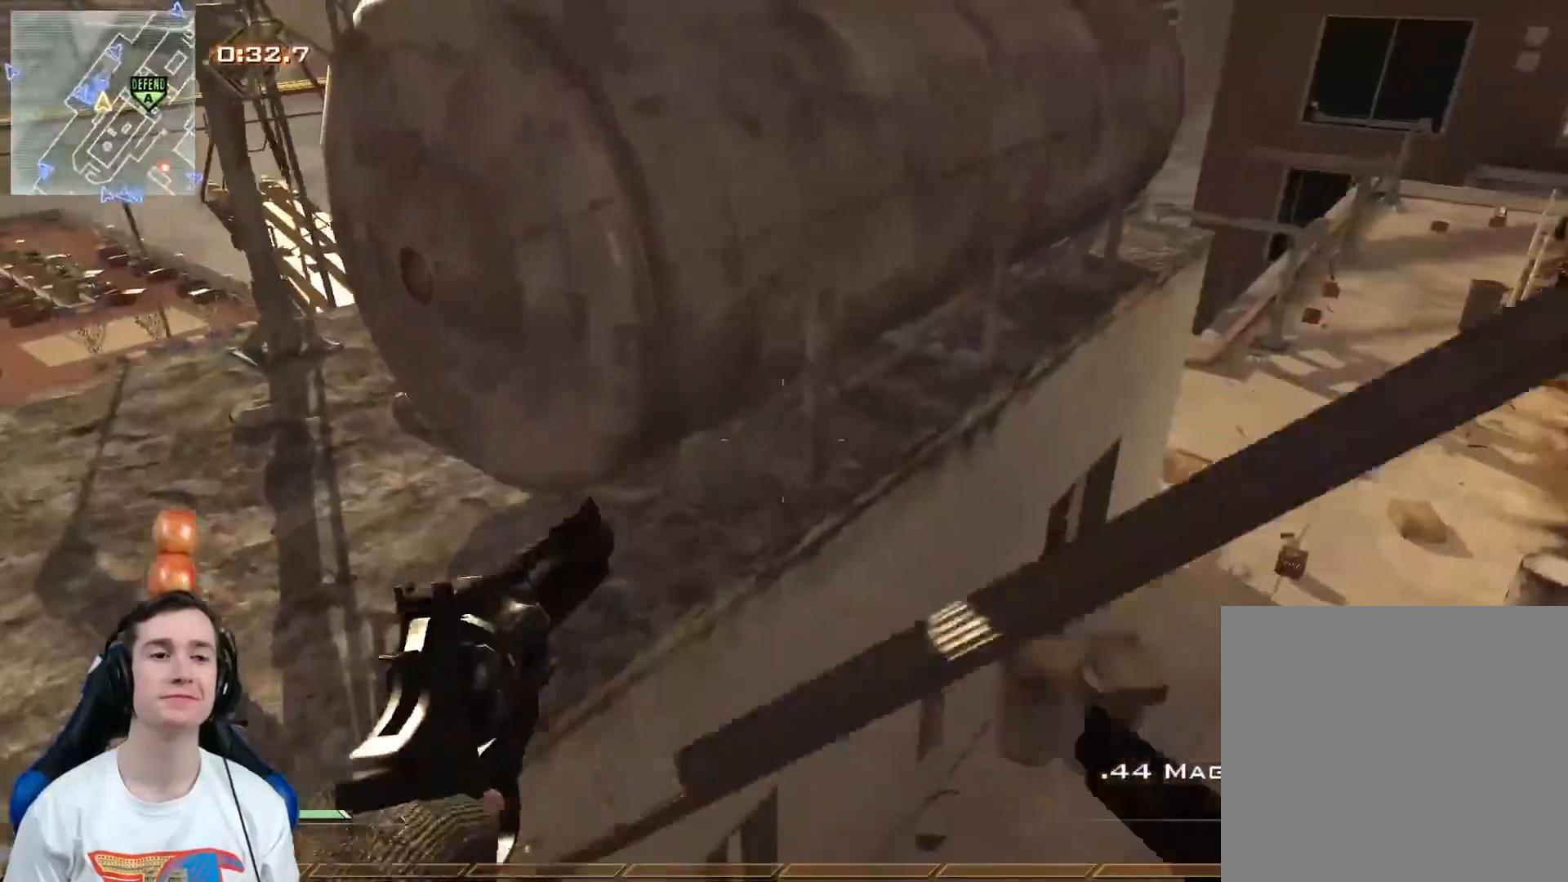
{"buttons": ["Y"], "left_stick": "up", "right_stick": "center", "events": [[100, "A", "down"], [100, "L3", "up"], [167, "left_stick", "up-right"], [233, "A", "up"], [267, "Y", "down"], [350, "Y", "up"], [350, "left_stick", "up"], [450, "Y", "down"]]}
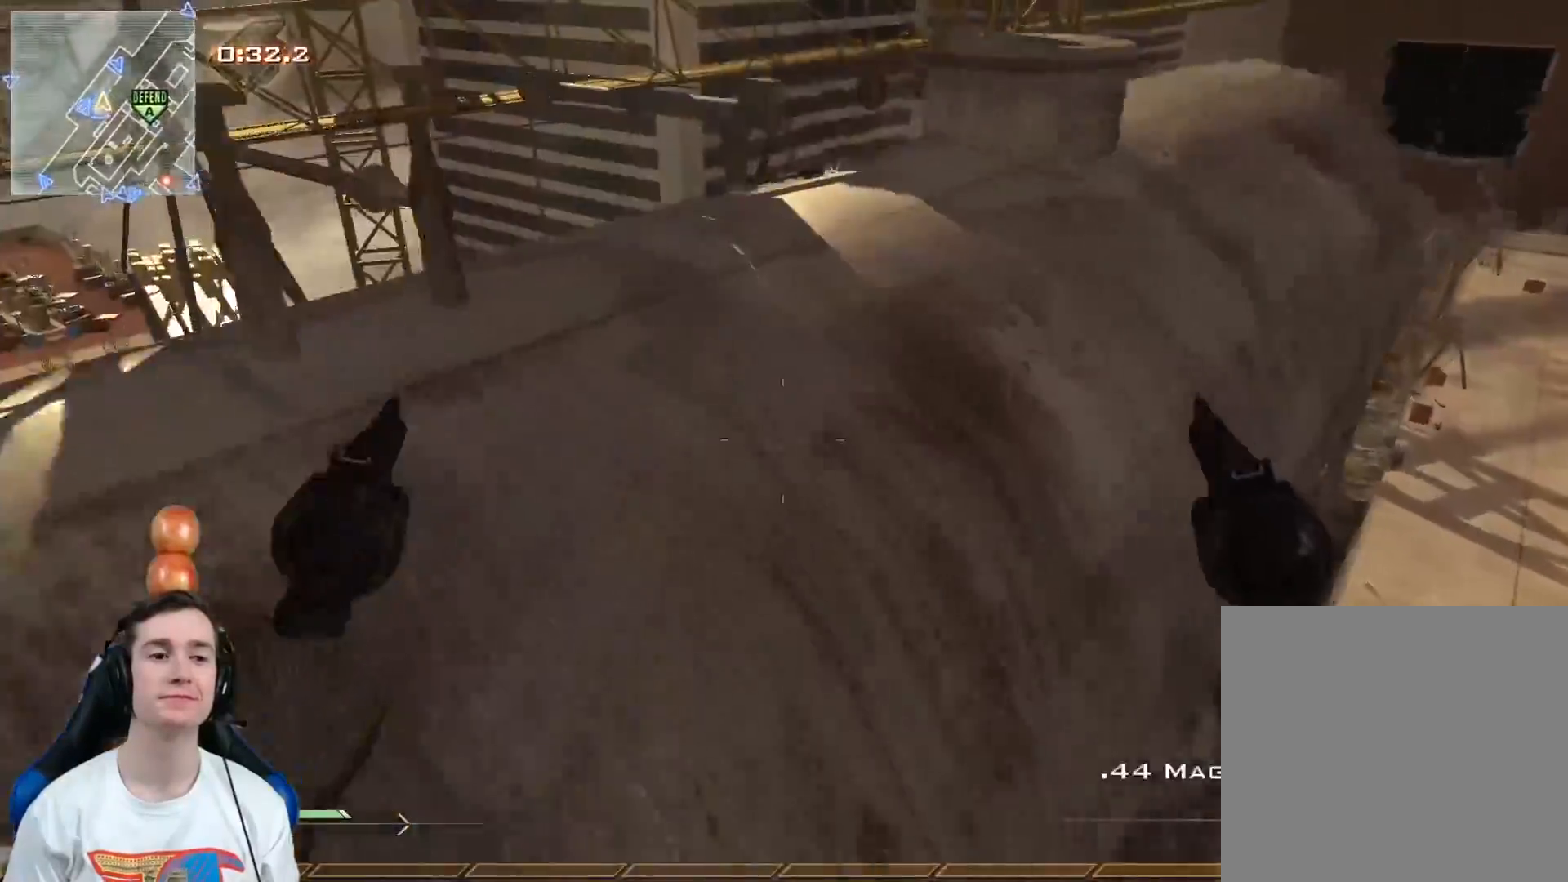
{"buttons": [], "left_stick": "down", "right_stick": "up-left", "events": [[17, "Y", "up"], [134, "left_stick", "up-right"], [167, "L3", "down"], [201, "right_stick", "left"], [267, "L3", "up"], [367, "right_stick", "up-left"], [384, "left_stick", "down-right"], [484, "left_stick", "down"]]}
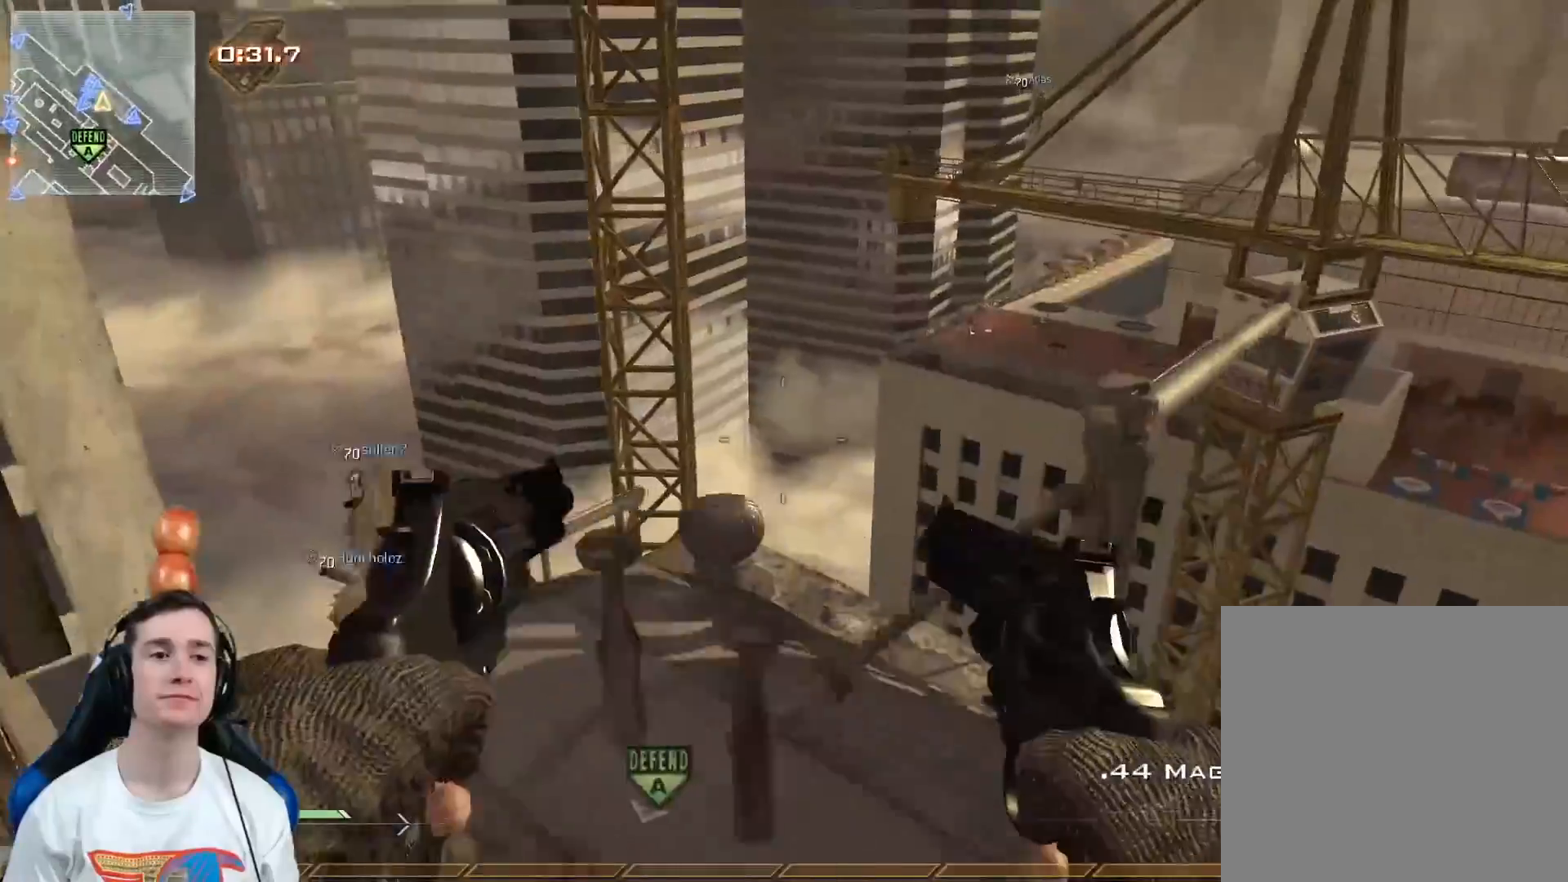
{"buttons": [], "left_stick": "center", "right_stick": "up-left", "events": [[300, "left_stick", "center"]]}
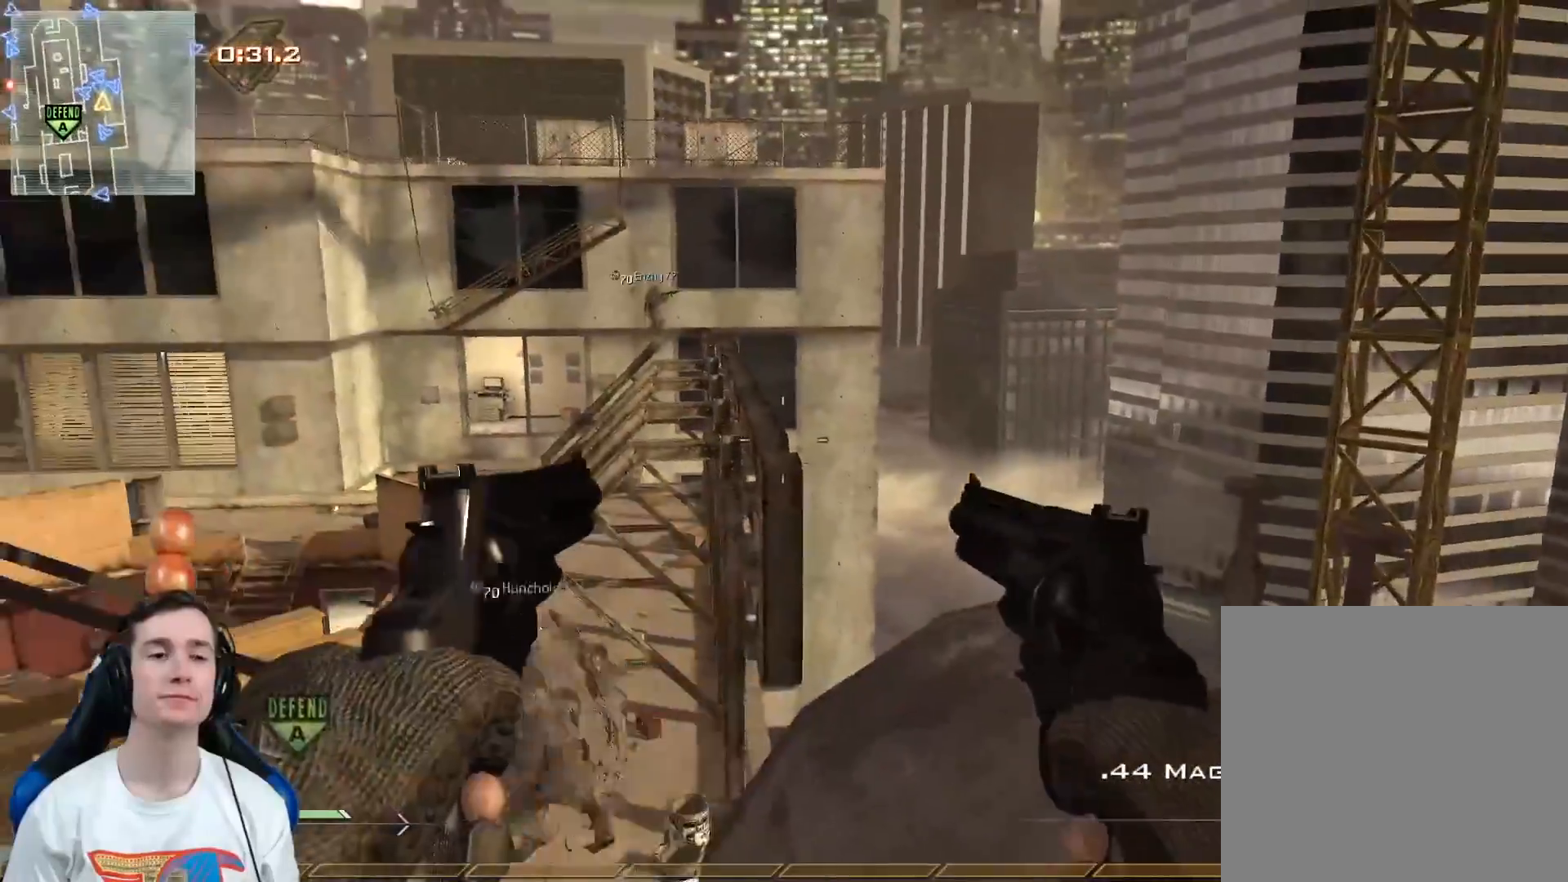
{"buttons": ["L3"], "left_stick": "up", "right_stick": "center", "events": [[34, "right_stick", "center"], [184, "left_stick", "up-right"], [251, "X", "down"], [284, "L3", "down"], [284, "right_stick", "up-left"], [351, "X", "up"], [384, "left_stick", "up"], [434, "Y", "down"], [467, "Y", "up"], [484, "right_stick", "center"]]}